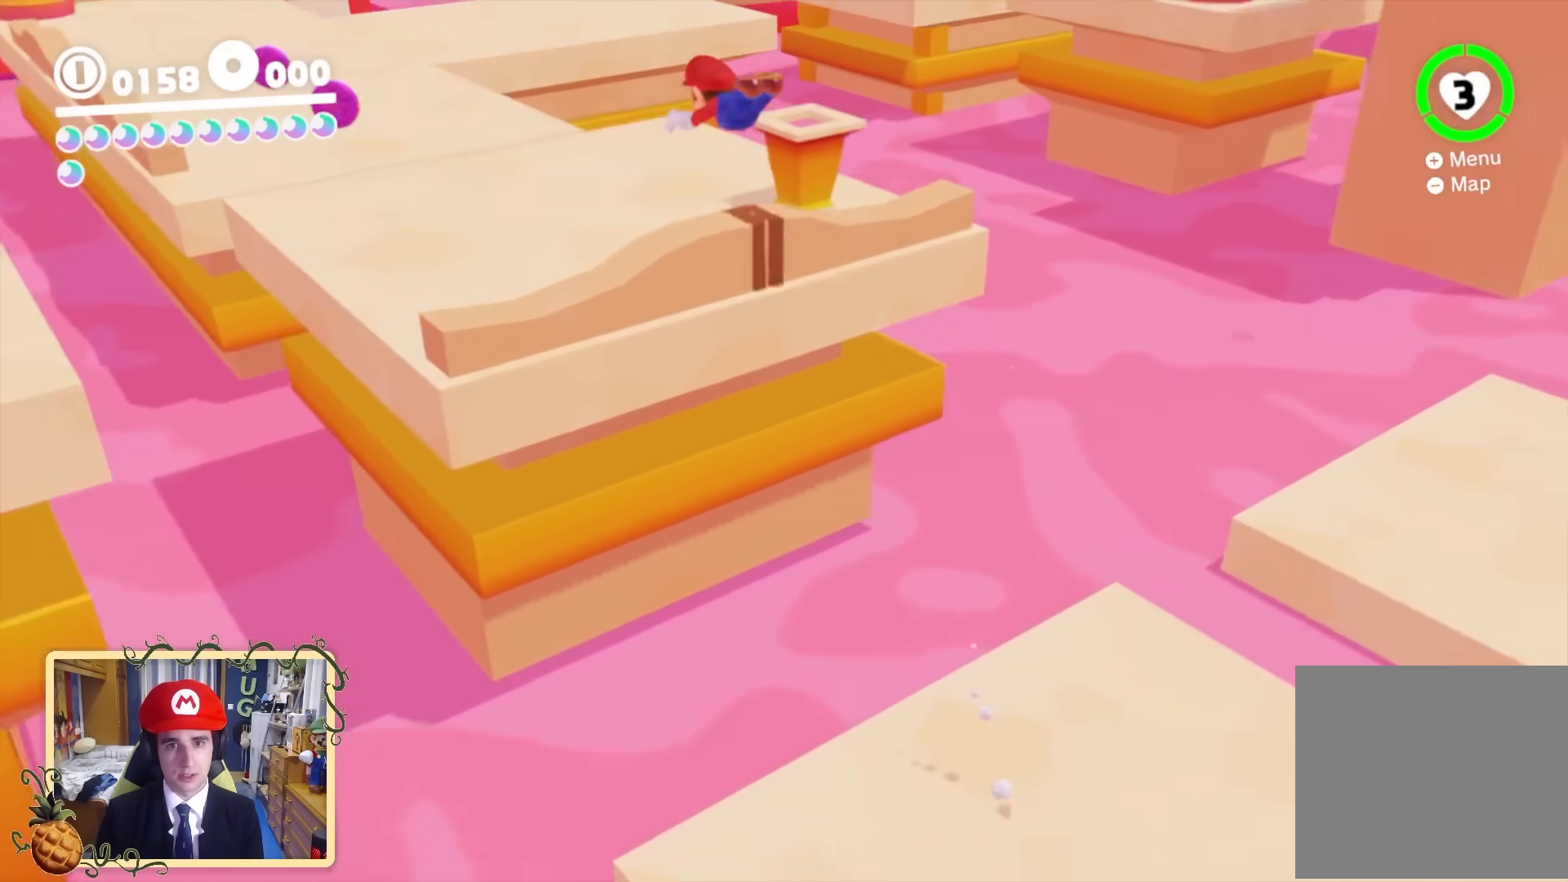
Gameplay with a controller (Nintendo layout); each line is a JSON object with the inputs held at the frame after it. "events" lists button and stick changes between this image and that frame as [ms after this image, input, new state], when the widget could be followed in between. Not read: L3 R3.
{"buttons": ["L2"], "left_stick": "up-left", "right_stick": "center", "events": [[80, "right_stick", "center"], [320, "Y", "down"], [440, "Y", "up"]]}
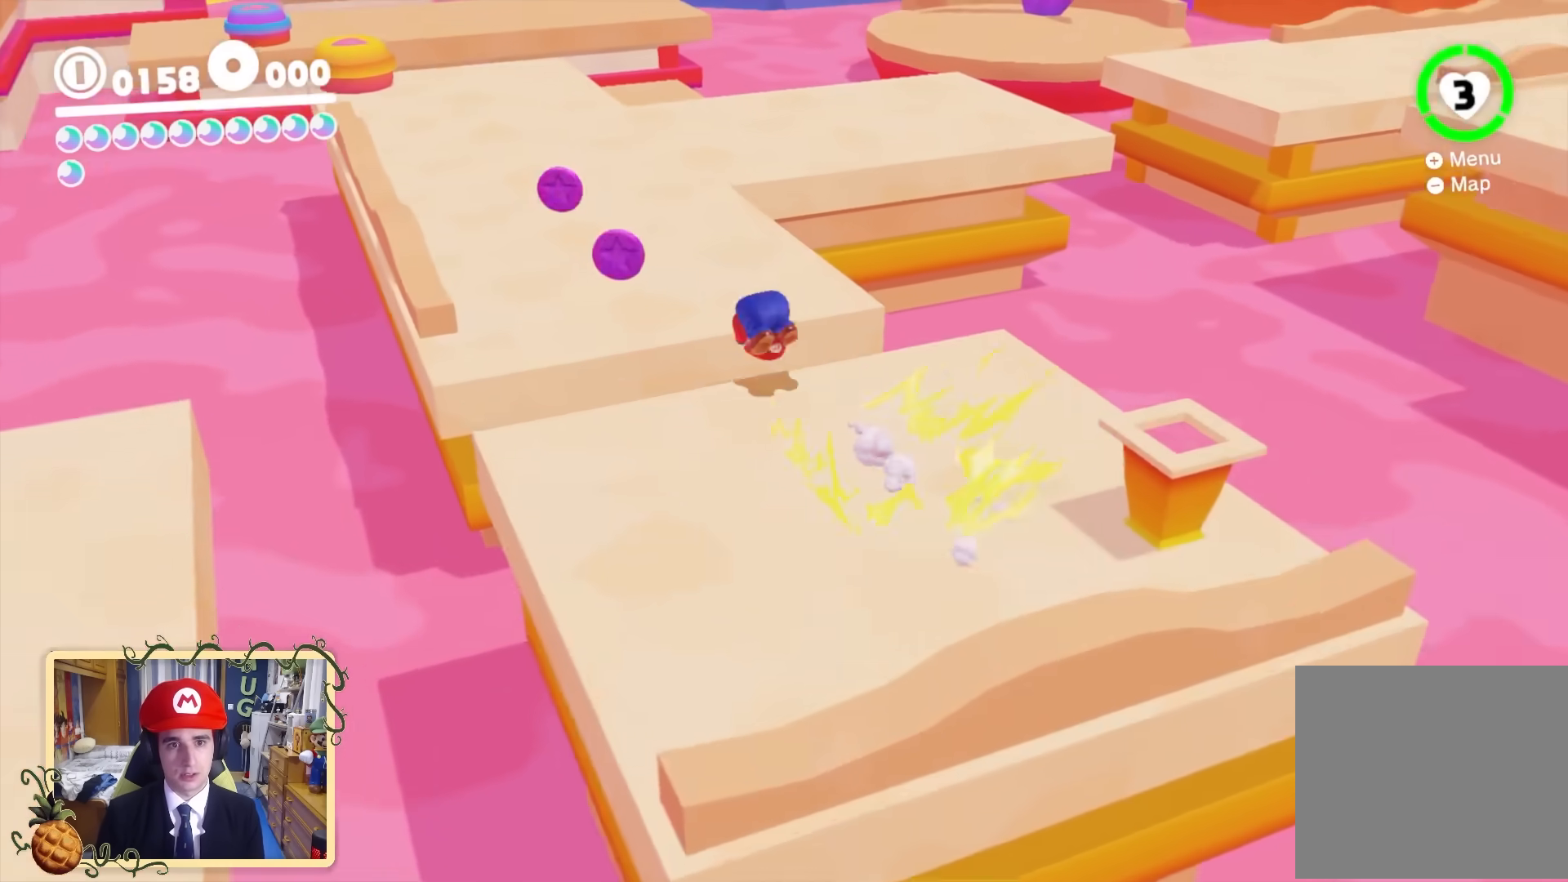
{"buttons": [], "left_stick": "up", "right_stick": "center", "events": [[80, "left_stick", "up"], [440, "L2", "up"]]}
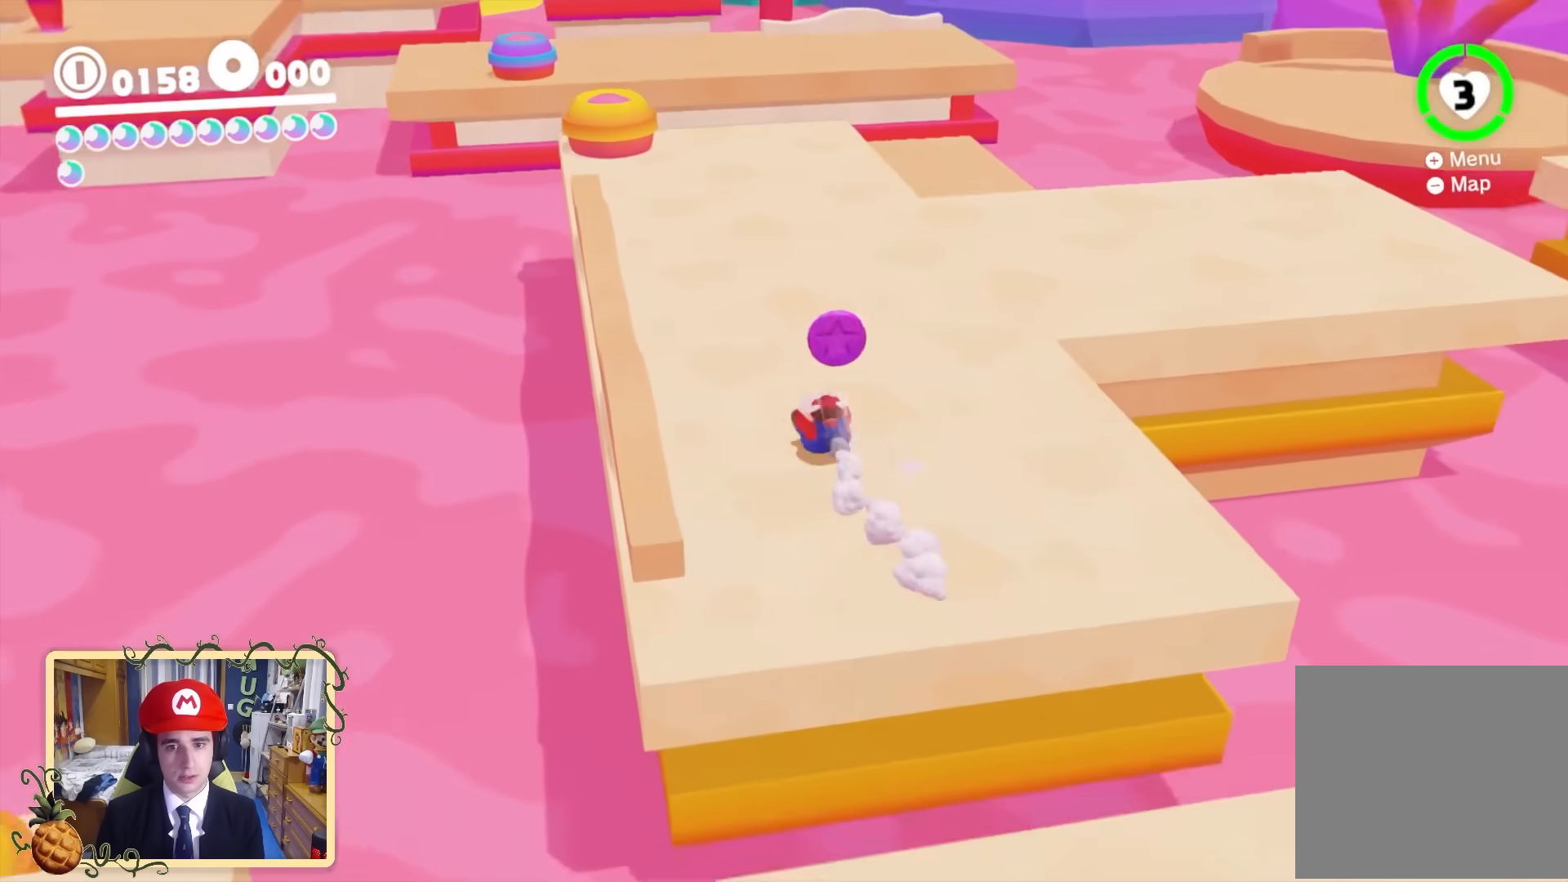
{"buttons": [], "left_stick": "center", "right_stick": "center", "events": [[80, "left_stick", "up-right"], [320, "left_stick", "center"], [320, "right_stick", "down-right"], [400, "right_stick", "center"]]}
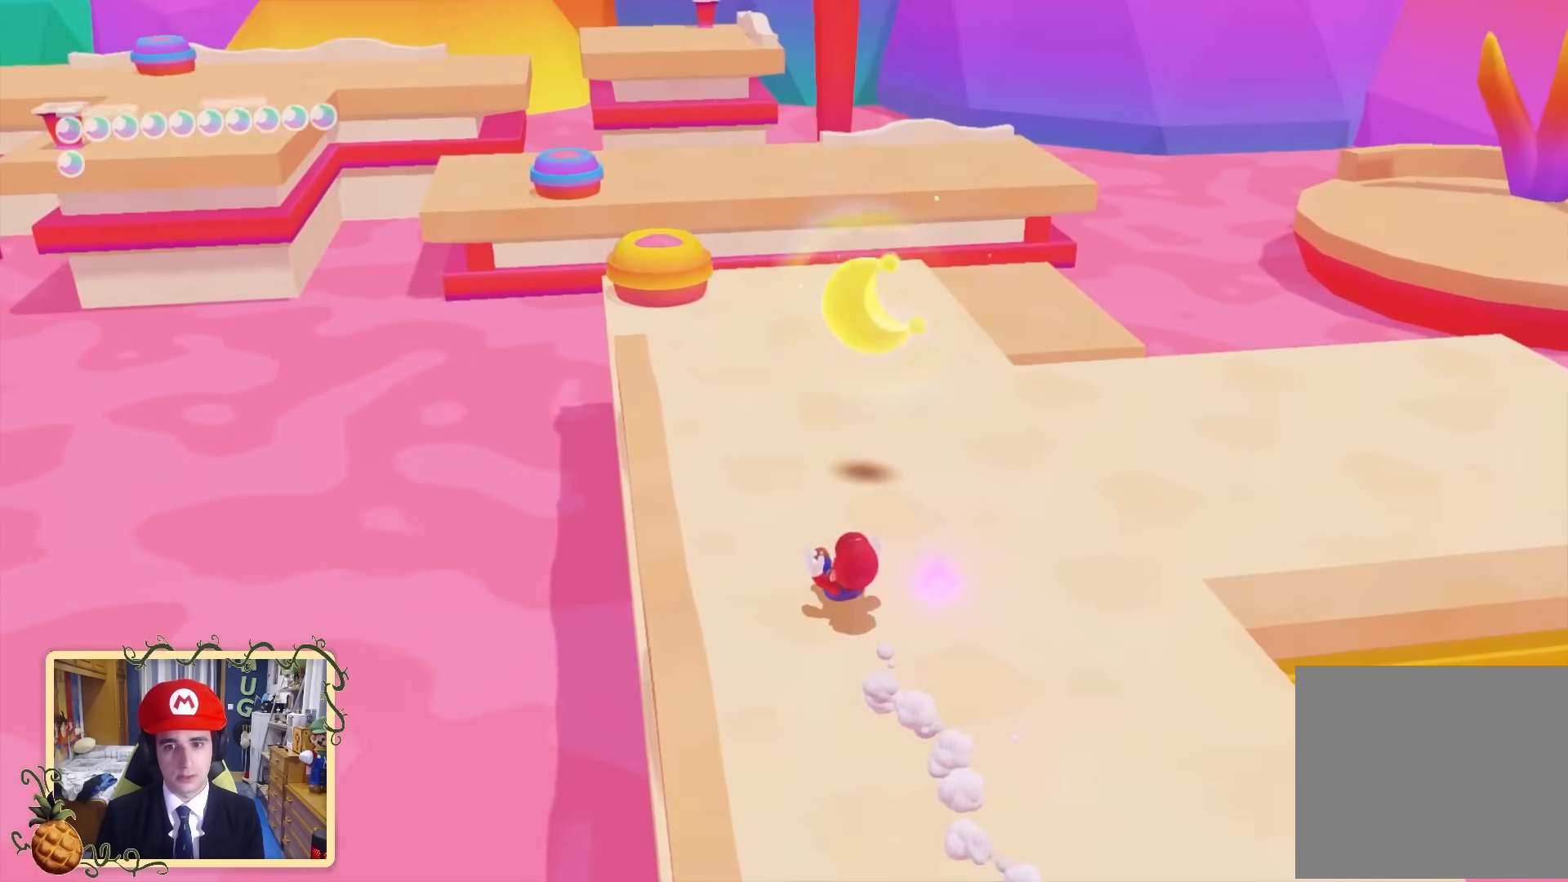
{"buttons": [], "left_stick": "center", "right_stick": "left", "events": [[120, "right_stick", "down-left"], [240, "right_stick", "left"]]}
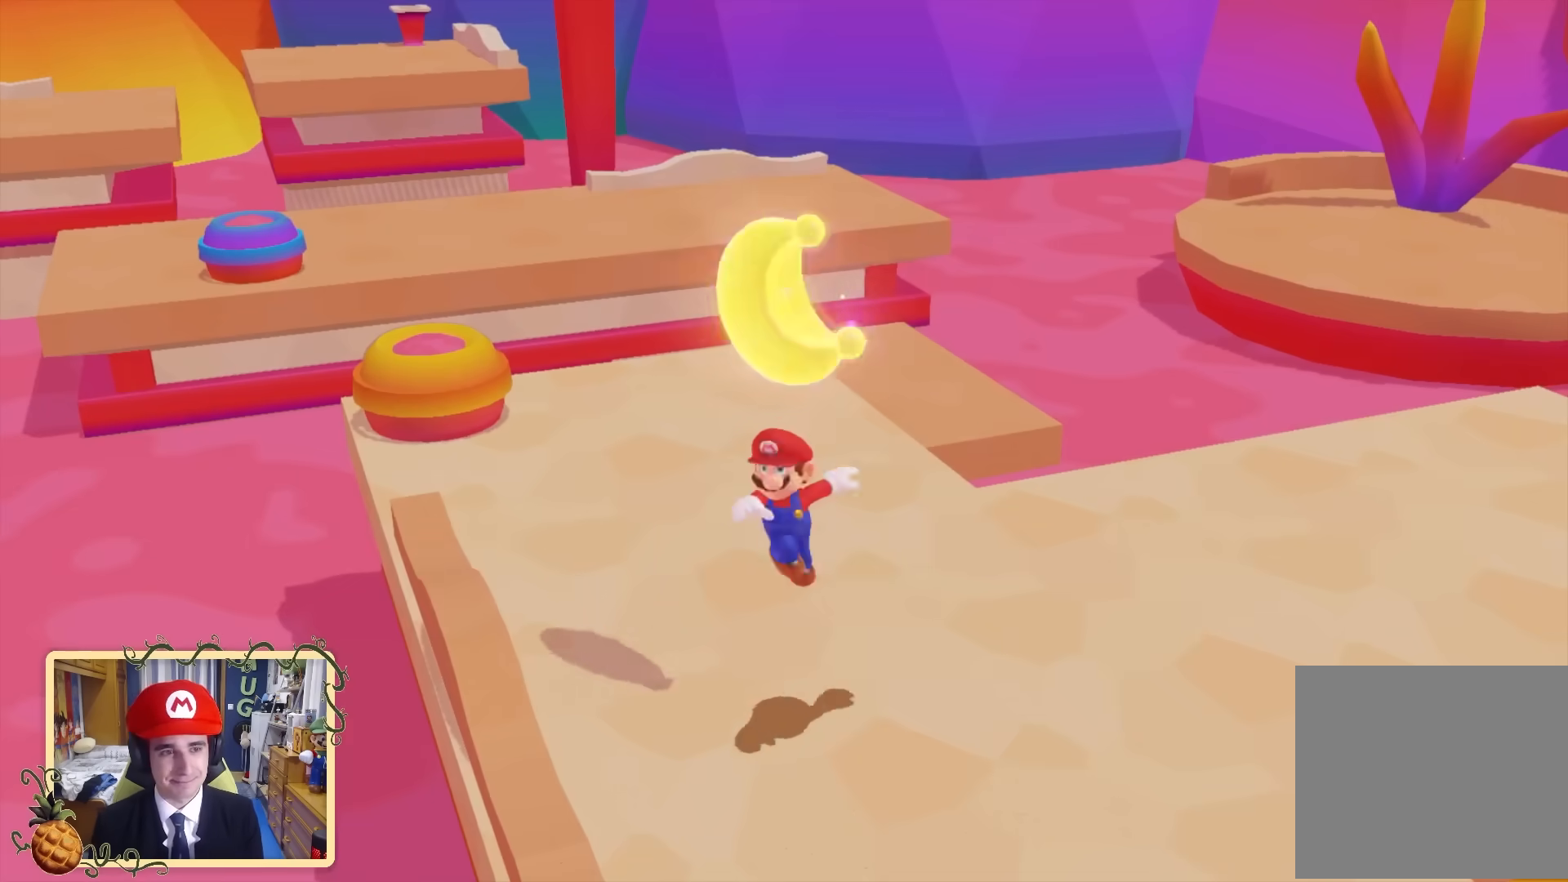
{"buttons": [], "left_stick": "center", "right_stick": "center", "events": [[160, "right_stick", "center"]]}
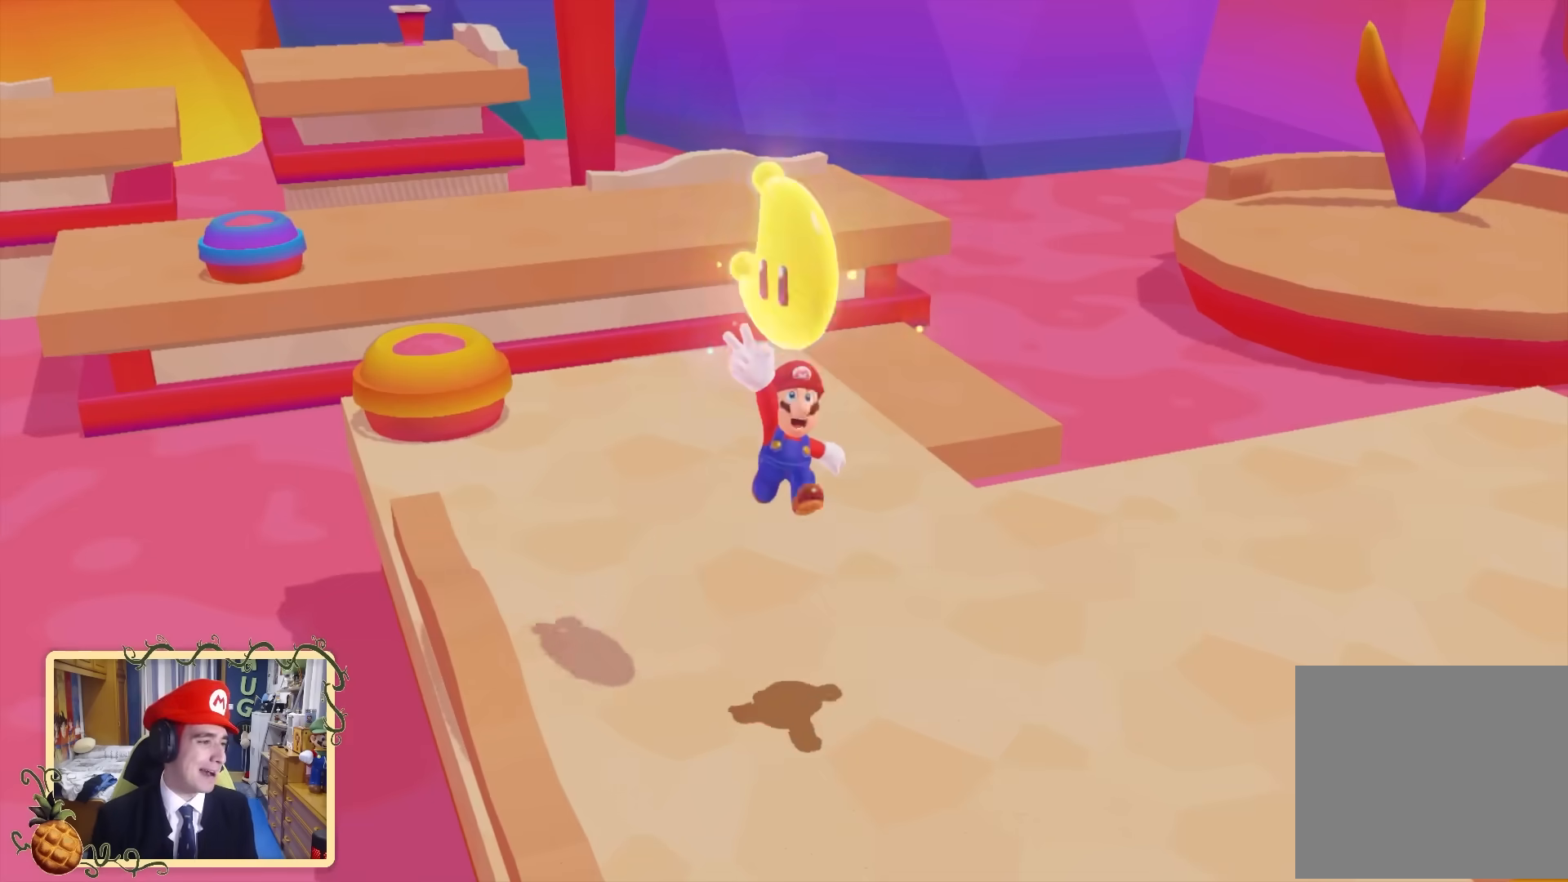
{"buttons": [], "left_stick": "center", "right_stick": "left", "events": [[360, "right_stick", "left"]]}
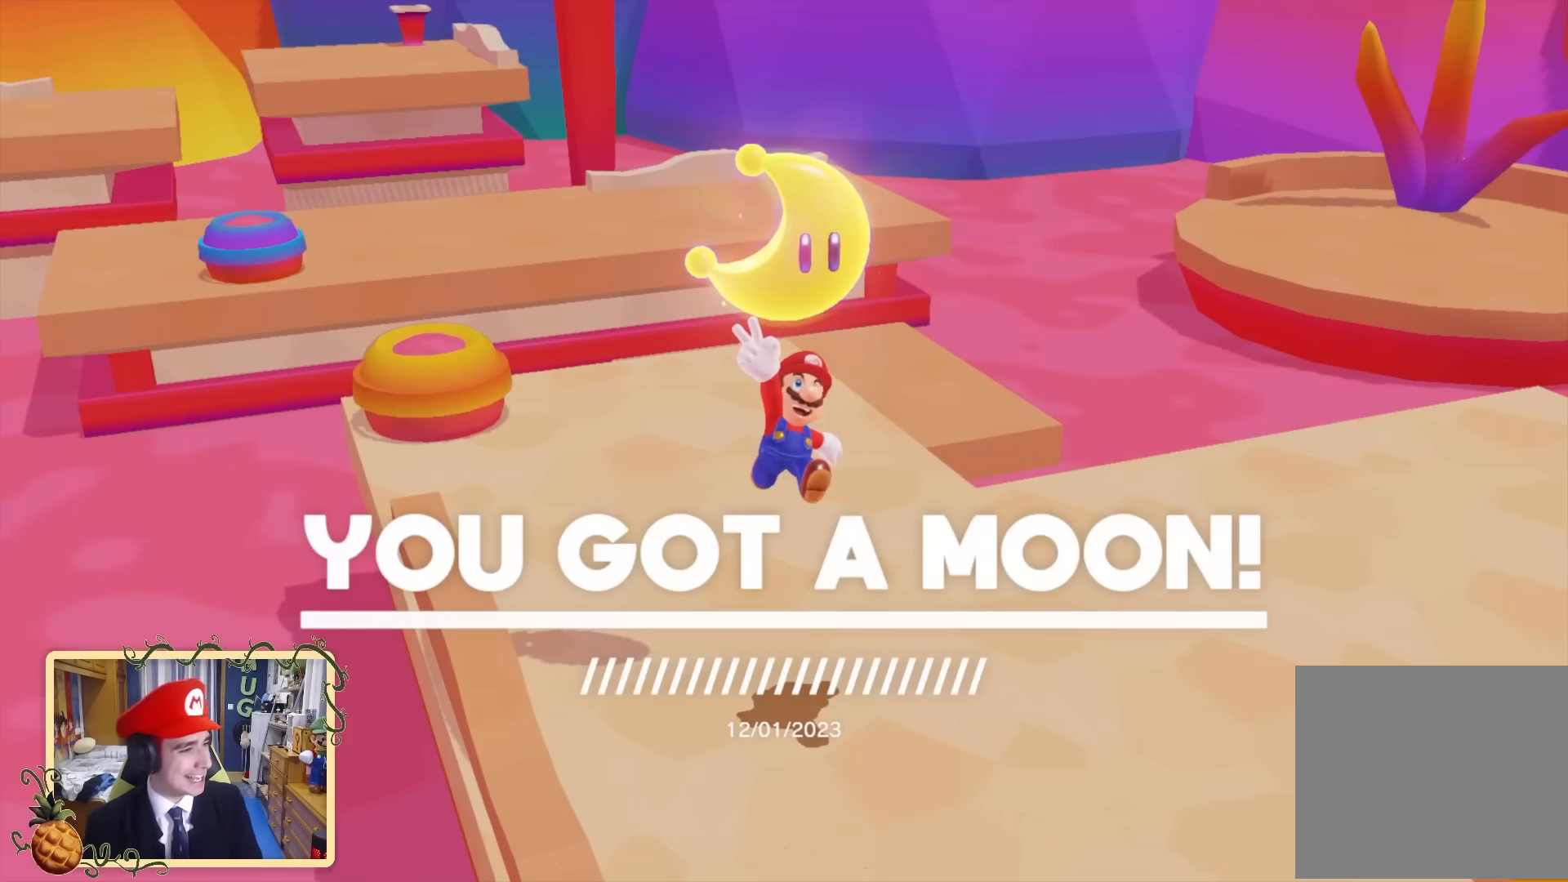
{"buttons": [], "left_stick": "center", "right_stick": "center", "events": [[200, "right_stick", "center"]]}
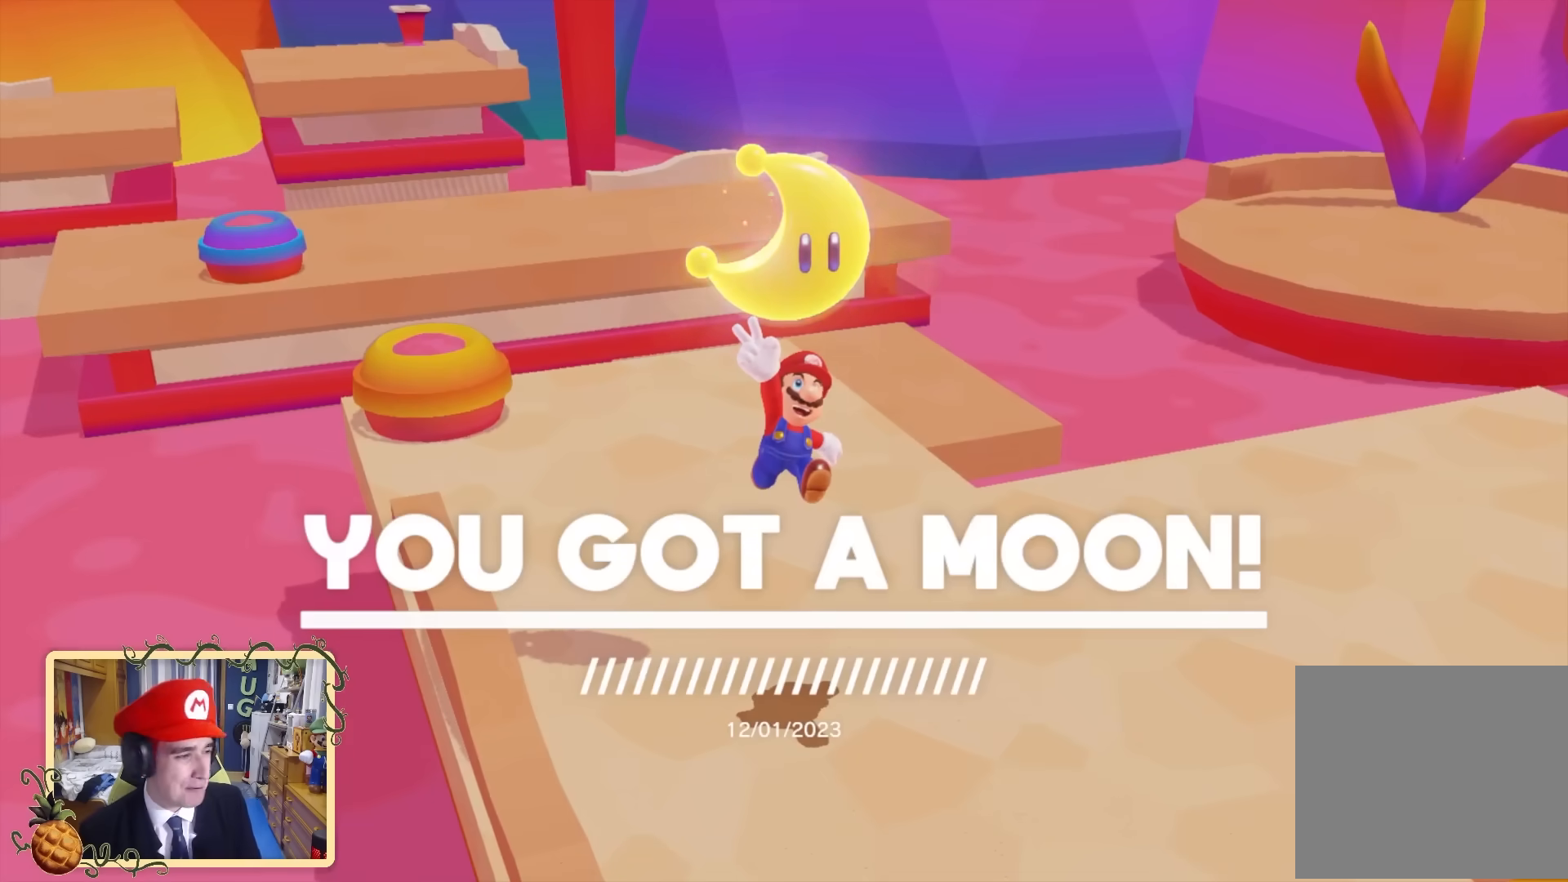
{"buttons": [], "left_stick": "center", "right_stick": "center", "events": [[80, "right_stick", "down-left"], [160, "right_stick", "left"], [320, "right_stick", "center"]]}
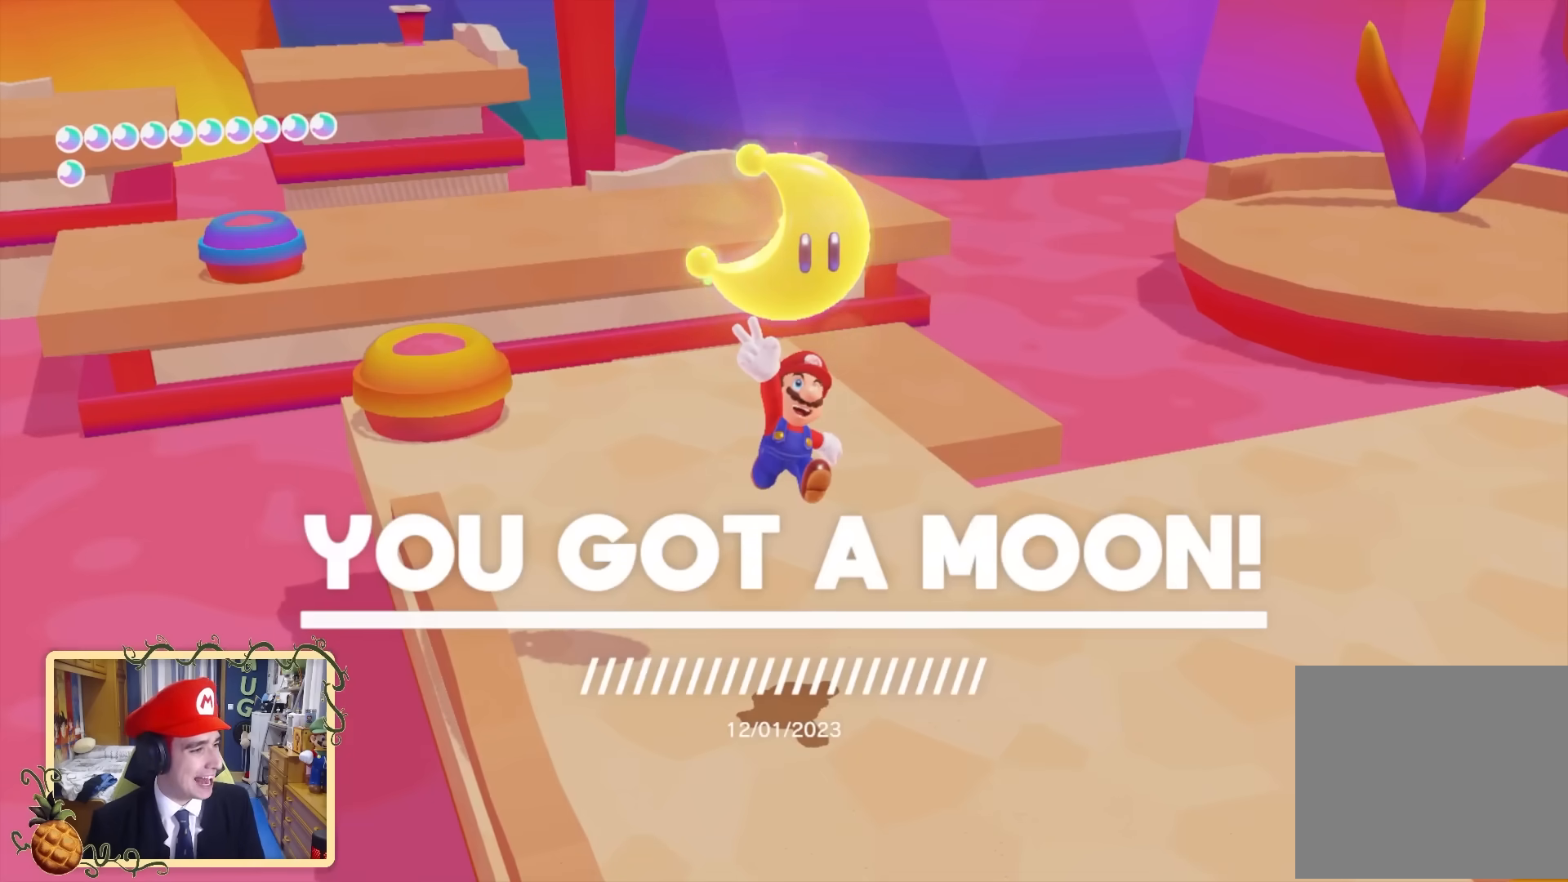
{"buttons": [], "left_stick": "center", "right_stick": "center", "events": [[160, "right_stick", "left"], [240, "right_stick", "up-left"], [400, "right_stick", "center"]]}
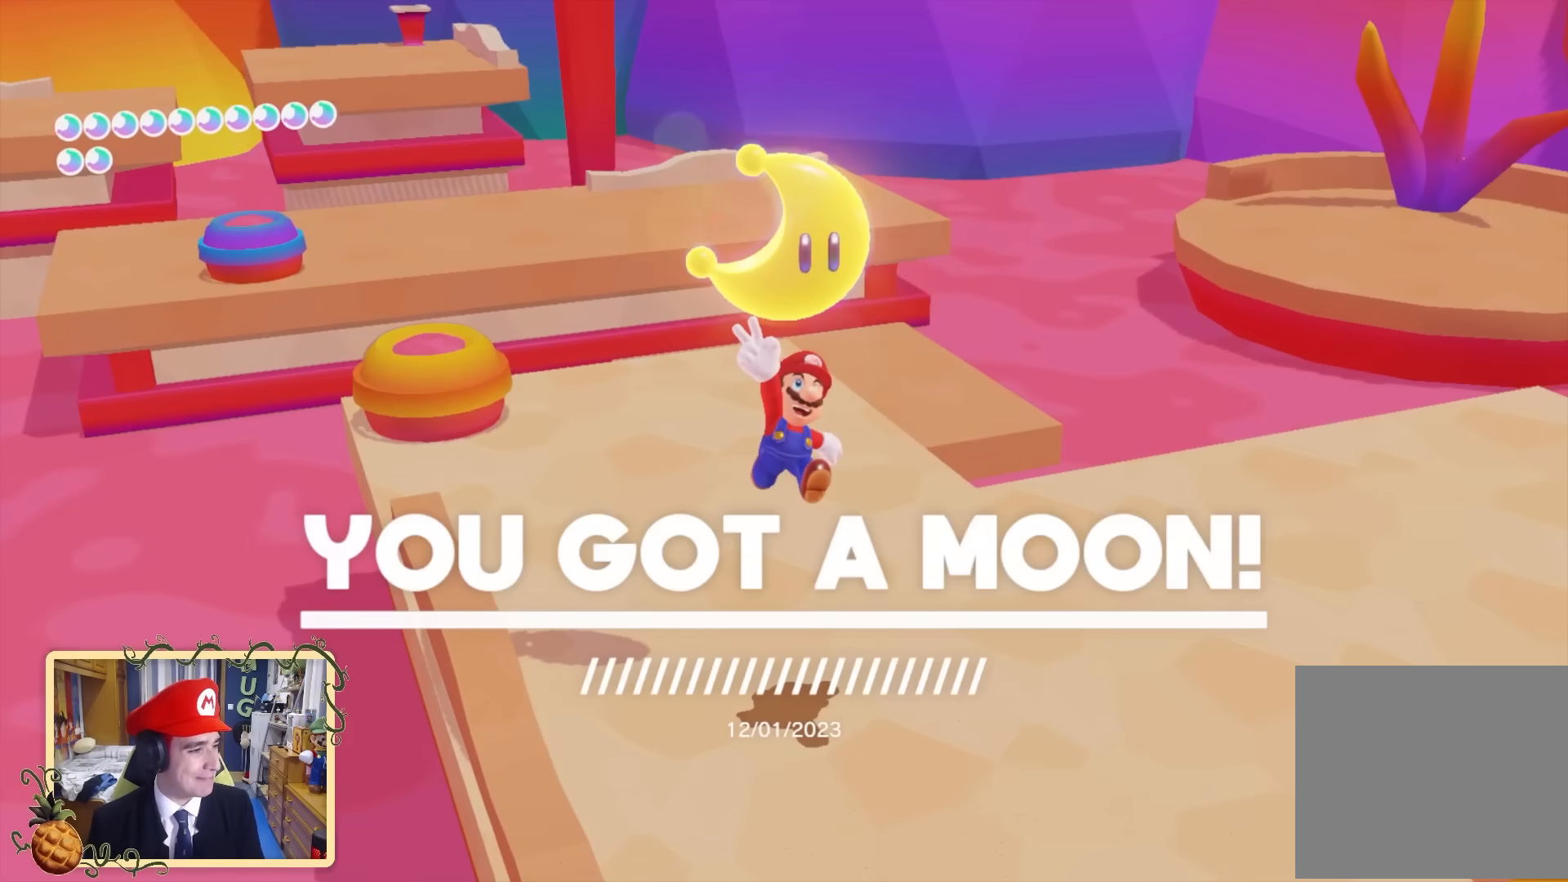
{"buttons": [], "left_stick": "up-left", "right_stick": "right", "events": [[200, "right_stick", "right"], [320, "right_stick", "center"], [480, "left_stick", "up-left"], [480, "right_stick", "right"]]}
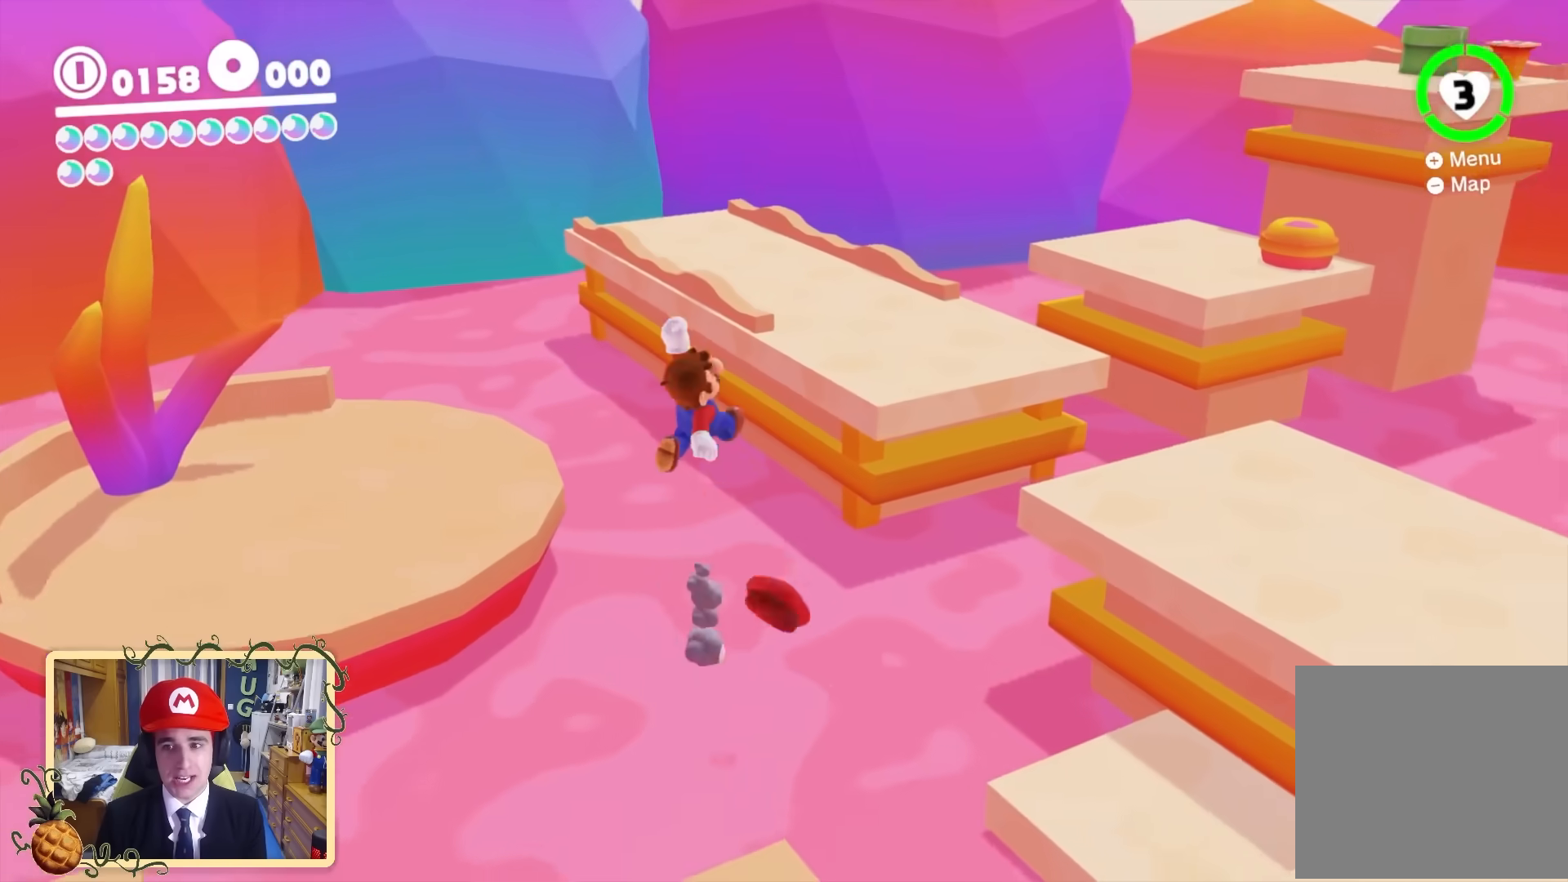
{"buttons": [], "left_stick": "up", "right_stick": "up-right", "events": [[40, "left_stick", "down-left"], [40, "right_stick", "up-right"], [80, "B", "down"], [160, "left_stick", "right"], [240, "B", "up"], [280, "left_stick", "down-left"], [480, "left_stick", "up"]]}
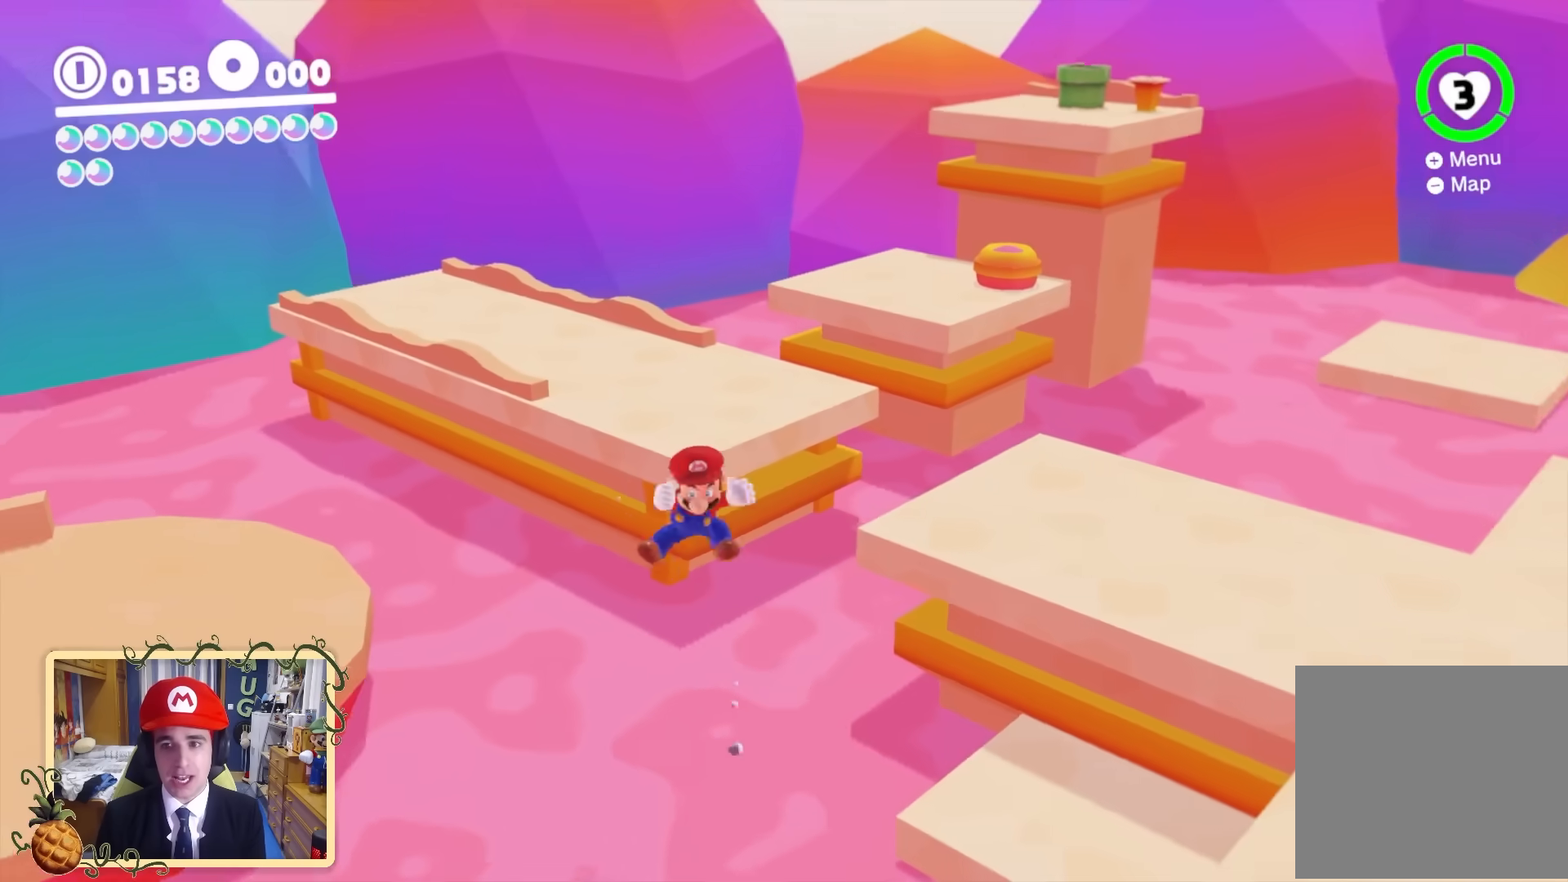
{"buttons": [], "left_stick": "up-right", "right_stick": "right", "events": [[40, "left_stick", "down-left"], [80, "left_stick", "down"], [160, "left_stick", "right"], [240, "right_stick", "down-right"], [280, "left_stick", "up-left"], [360, "left_stick", "down"], [440, "right_stick", "right"], [480, "left_stick", "up-right"]]}
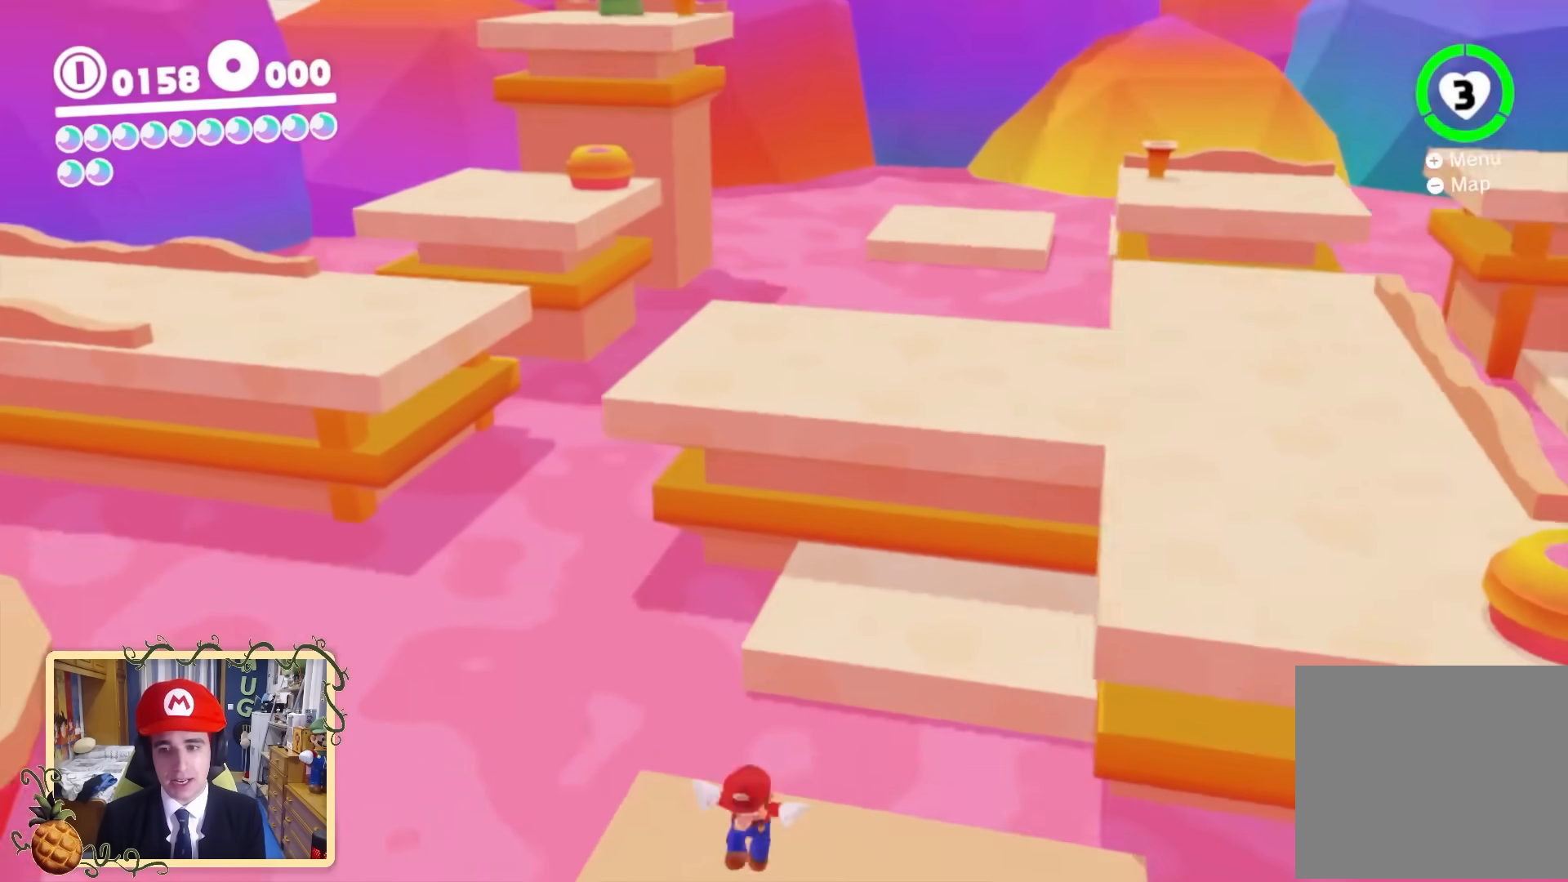
{"buttons": ["Y", "L2"], "left_stick": "up", "right_stick": "center", "events": [[200, "right_stick", "center"], [240, "B", "down"], [240, "left_stick", "up"], [360, "B", "up"], [440, "L2", "down"], [480, "Y", "down"]]}
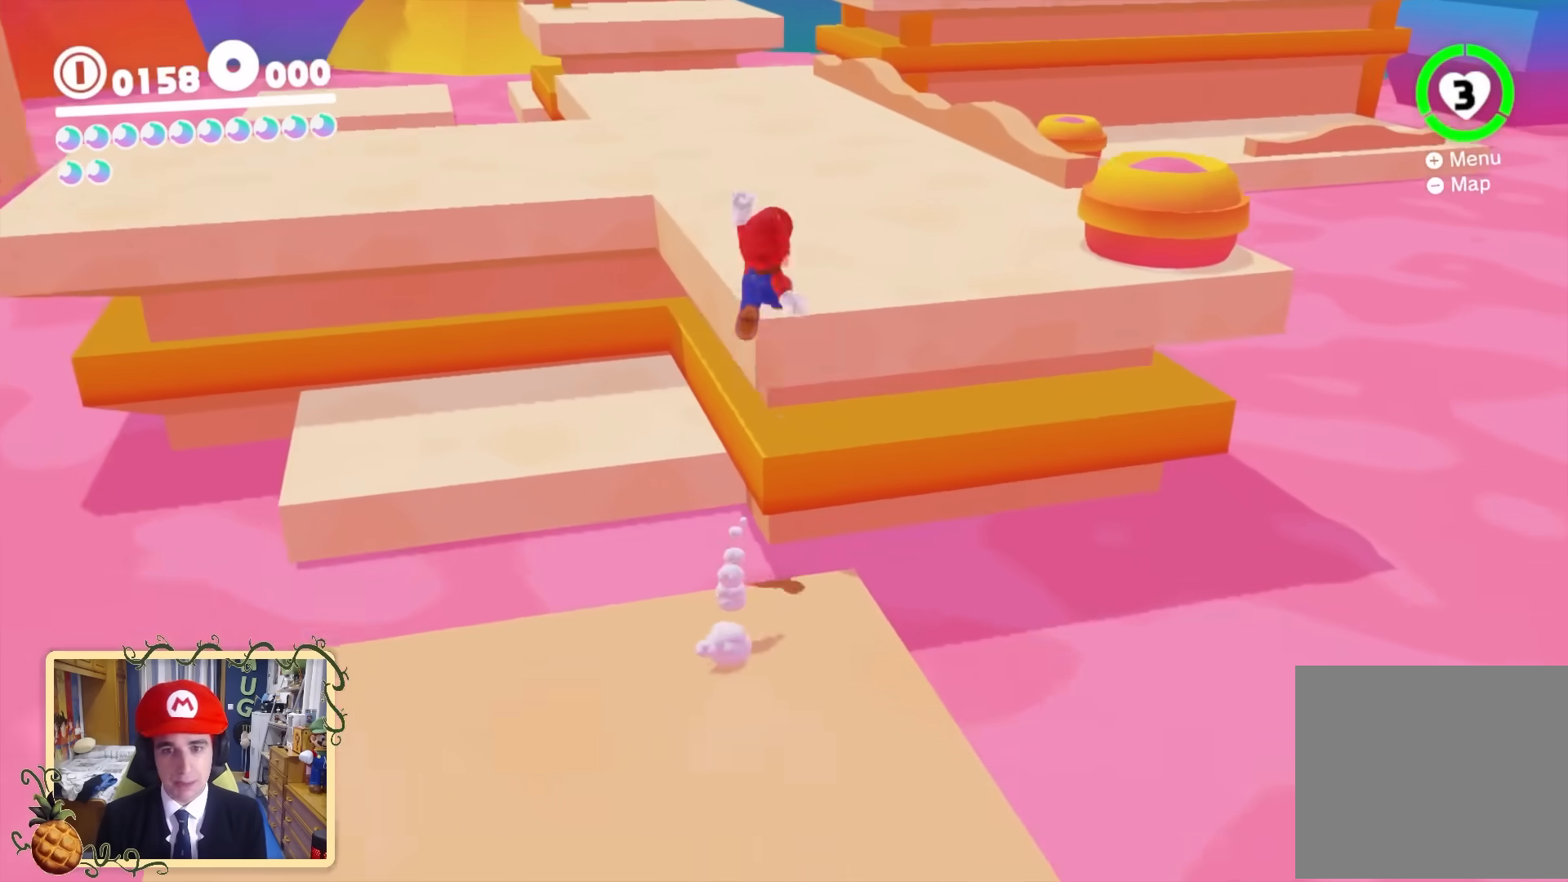
{"buttons": ["L2"], "left_stick": "up-left", "right_stick": "center", "events": [[160, "Y", "up"], [520, "left_stick", "up-left"]]}
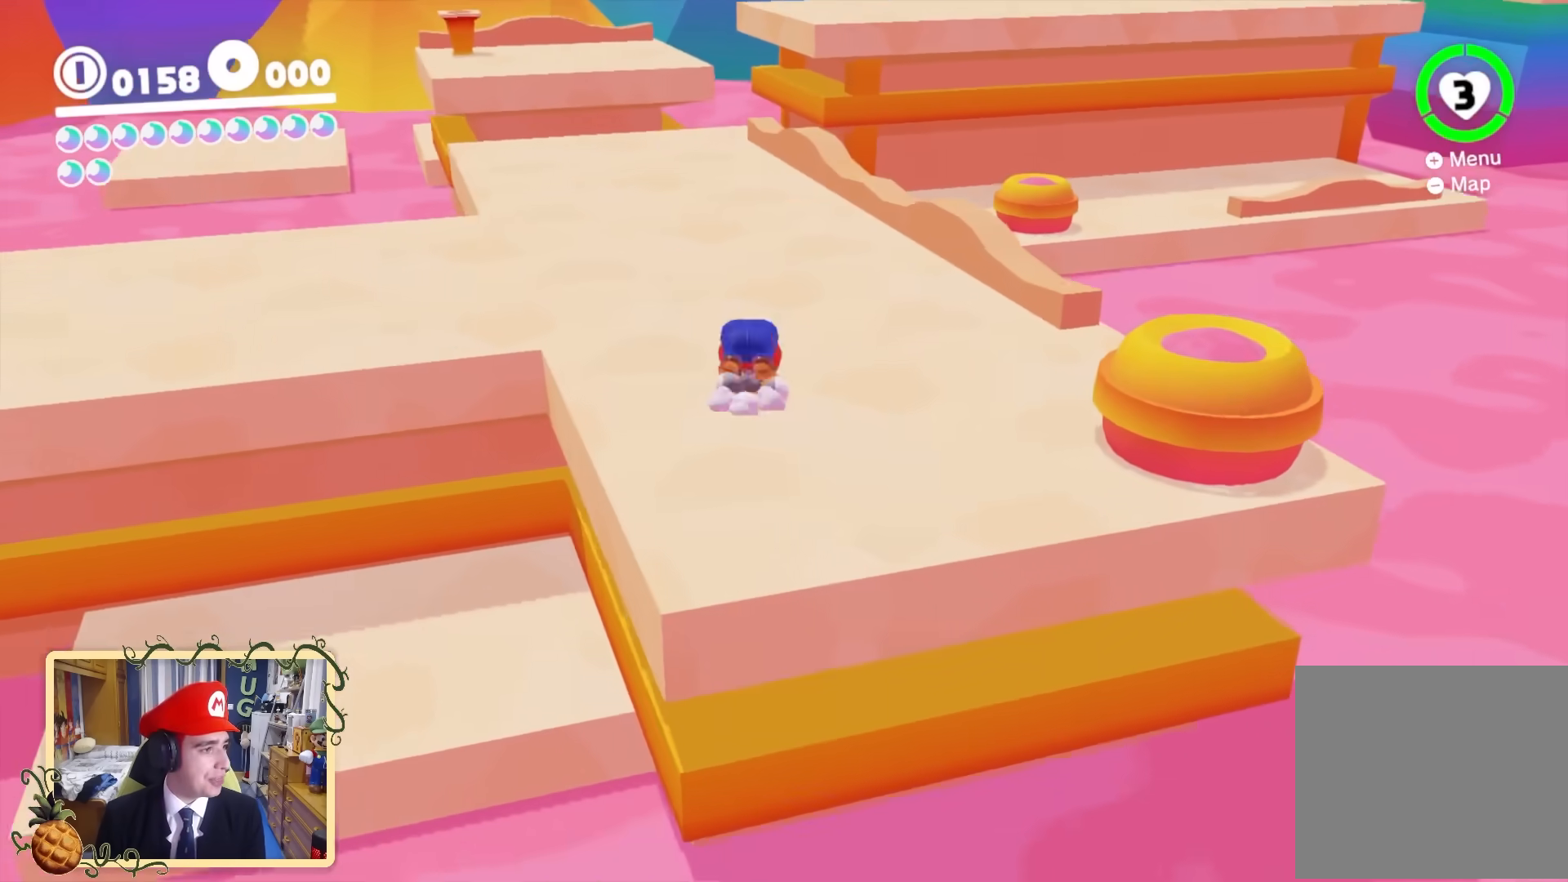
{"buttons": [], "left_stick": "up", "right_stick": "center", "events": [[80, "Y", "down"], [160, "L2", "up"], [160, "Y", "up"], [240, "left_stick", "up"], [320, "B", "down"], [400, "B", "up"]]}
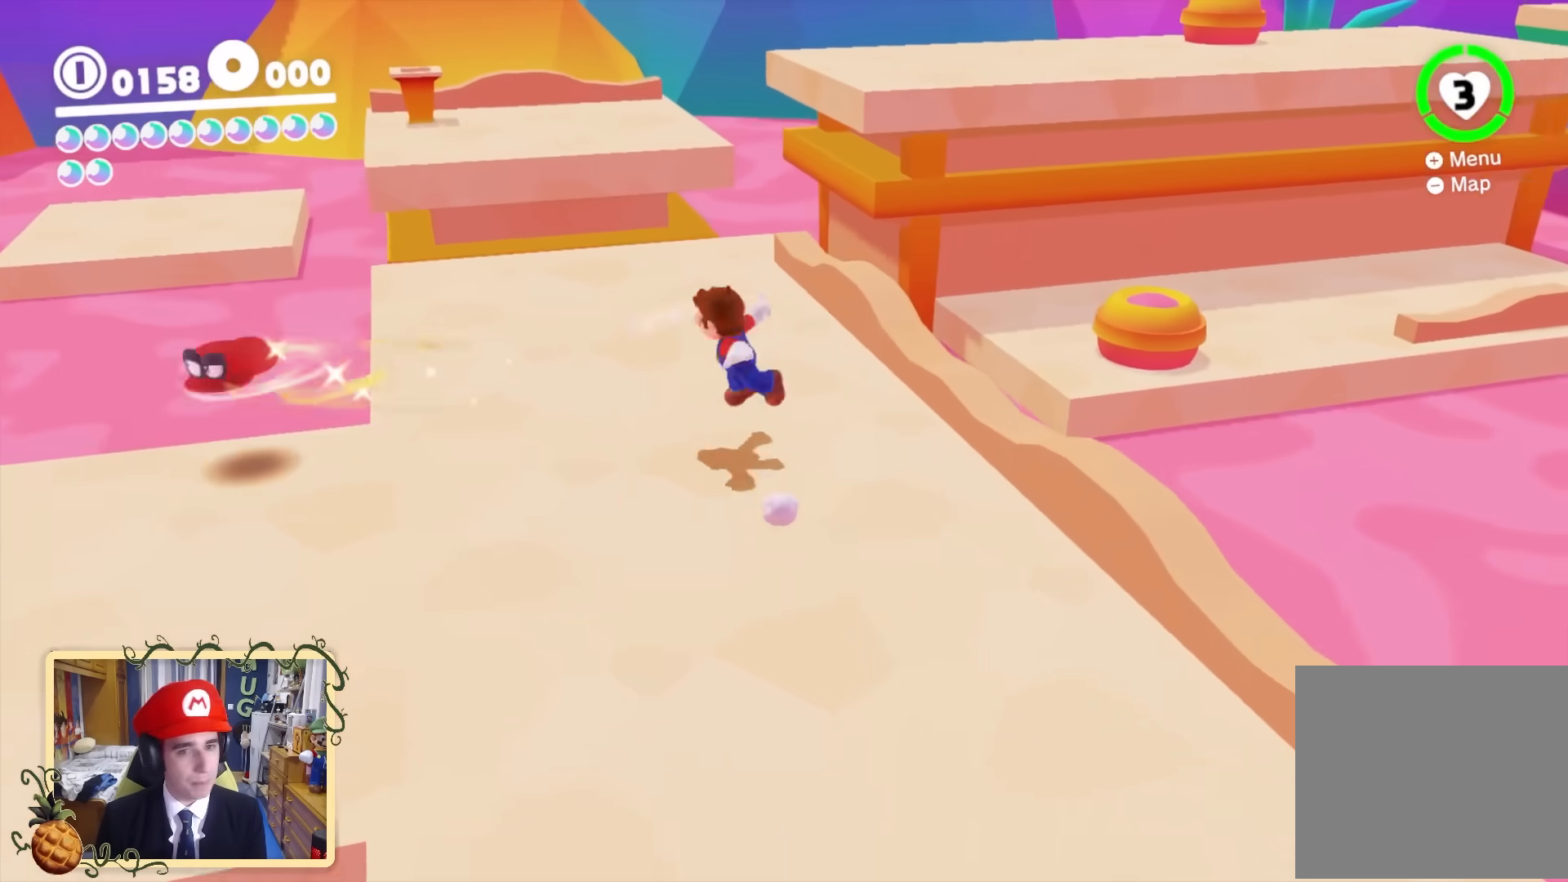
{"buttons": [], "left_stick": "up-right", "right_stick": "center", "events": [[120, "right_stick", "down-right"], [200, "left_stick", "center"], [200, "right_stick", "right"], [400, "left_stick", "down"], [400, "right_stick", "center"], [520, "left_stick", "up-right"]]}
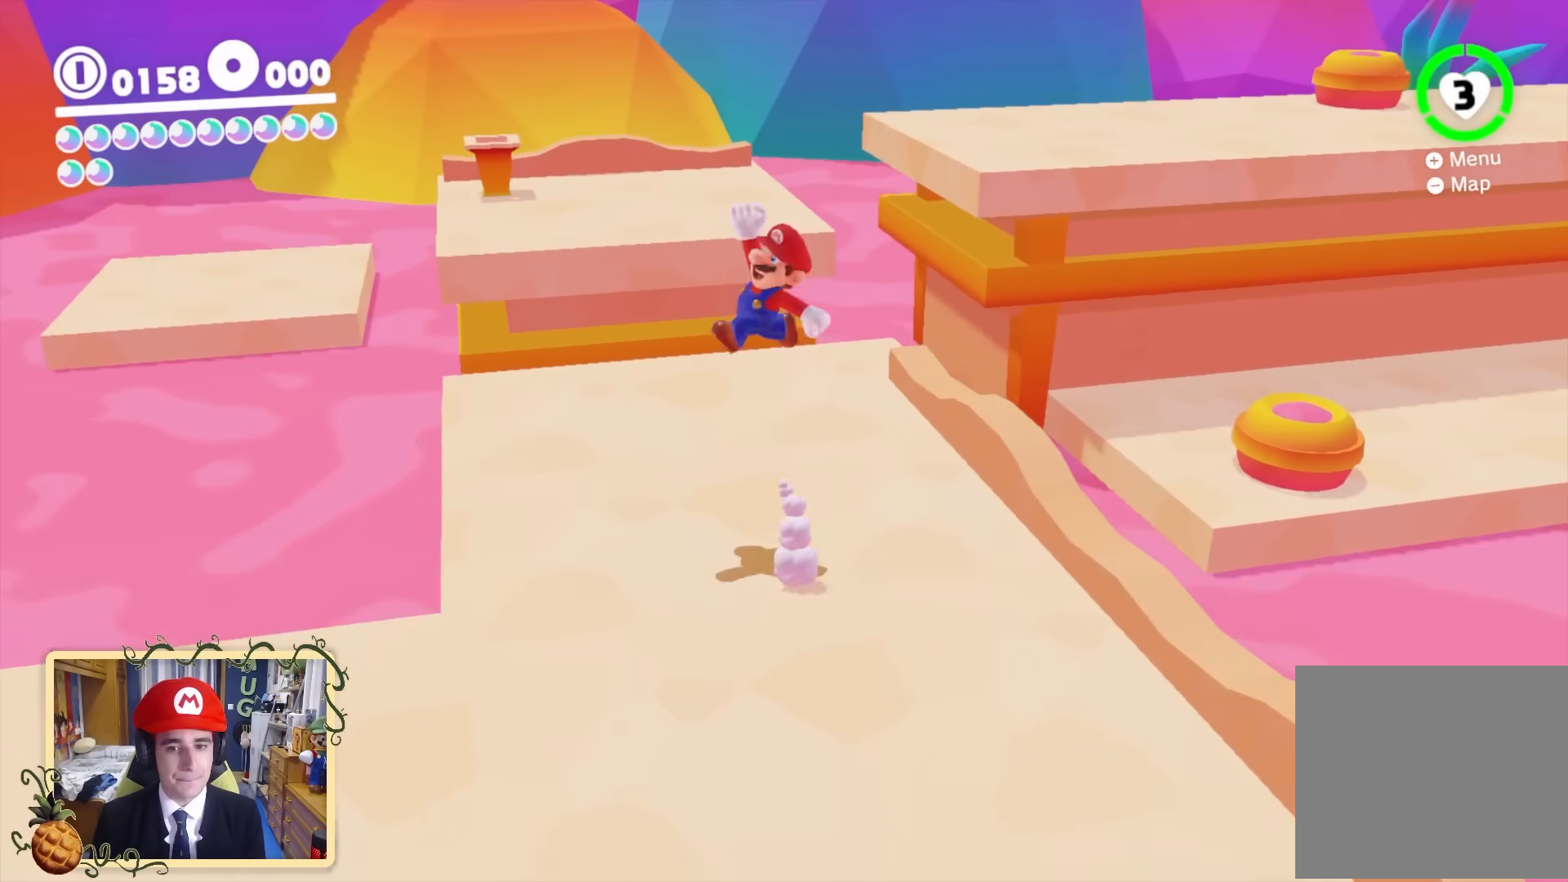
{"buttons": [], "left_stick": "up-right", "right_stick": "center", "events": [[80, "left_stick", "left"], [80, "right_stick", "up-right"], [200, "left_stick", "right"], [280, "left_stick", "up"], [280, "right_stick", "center"], [360, "left_stick", "down-left"], [480, "left_stick", "up-right"]]}
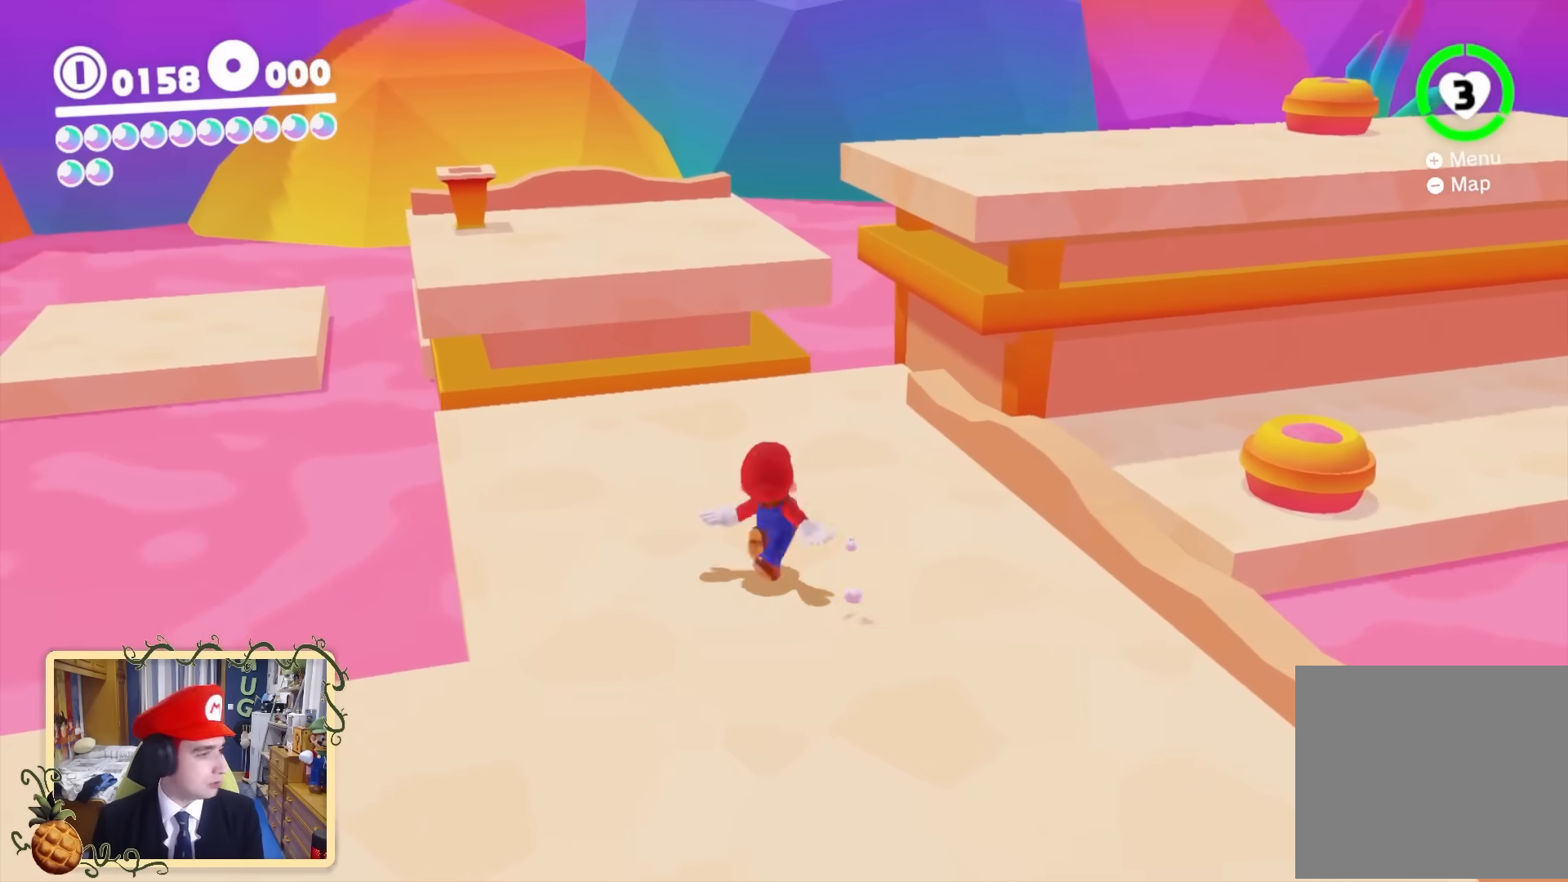
{"buttons": [], "left_stick": "down", "right_stick": "center", "events": [[120, "B", "down"], [120, "left_stick", "up-left"], [200, "left_stick", "down"], [280, "B", "up"], [360, "left_stick", "up"], [440, "left_stick", "left"], [520, "left_stick", "down"]]}
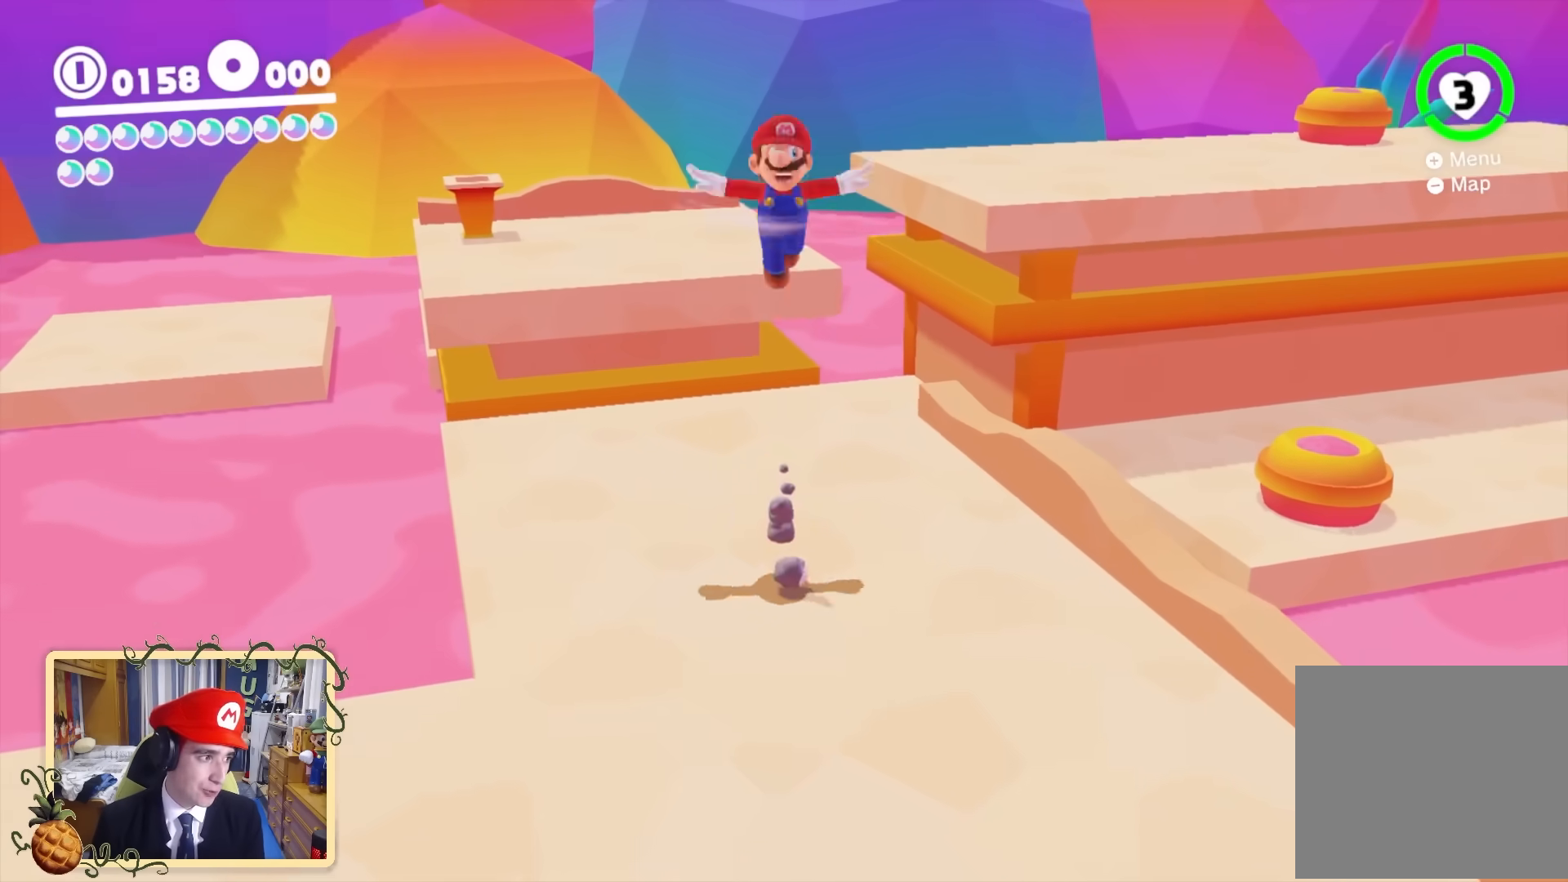
{"buttons": [], "left_stick": "center", "right_stick": "up-right", "events": [[80, "right_stick", "right"], [400, "right_stick", "center"], [480, "left_stick", "center"], [480, "right_stick", "up-right"]]}
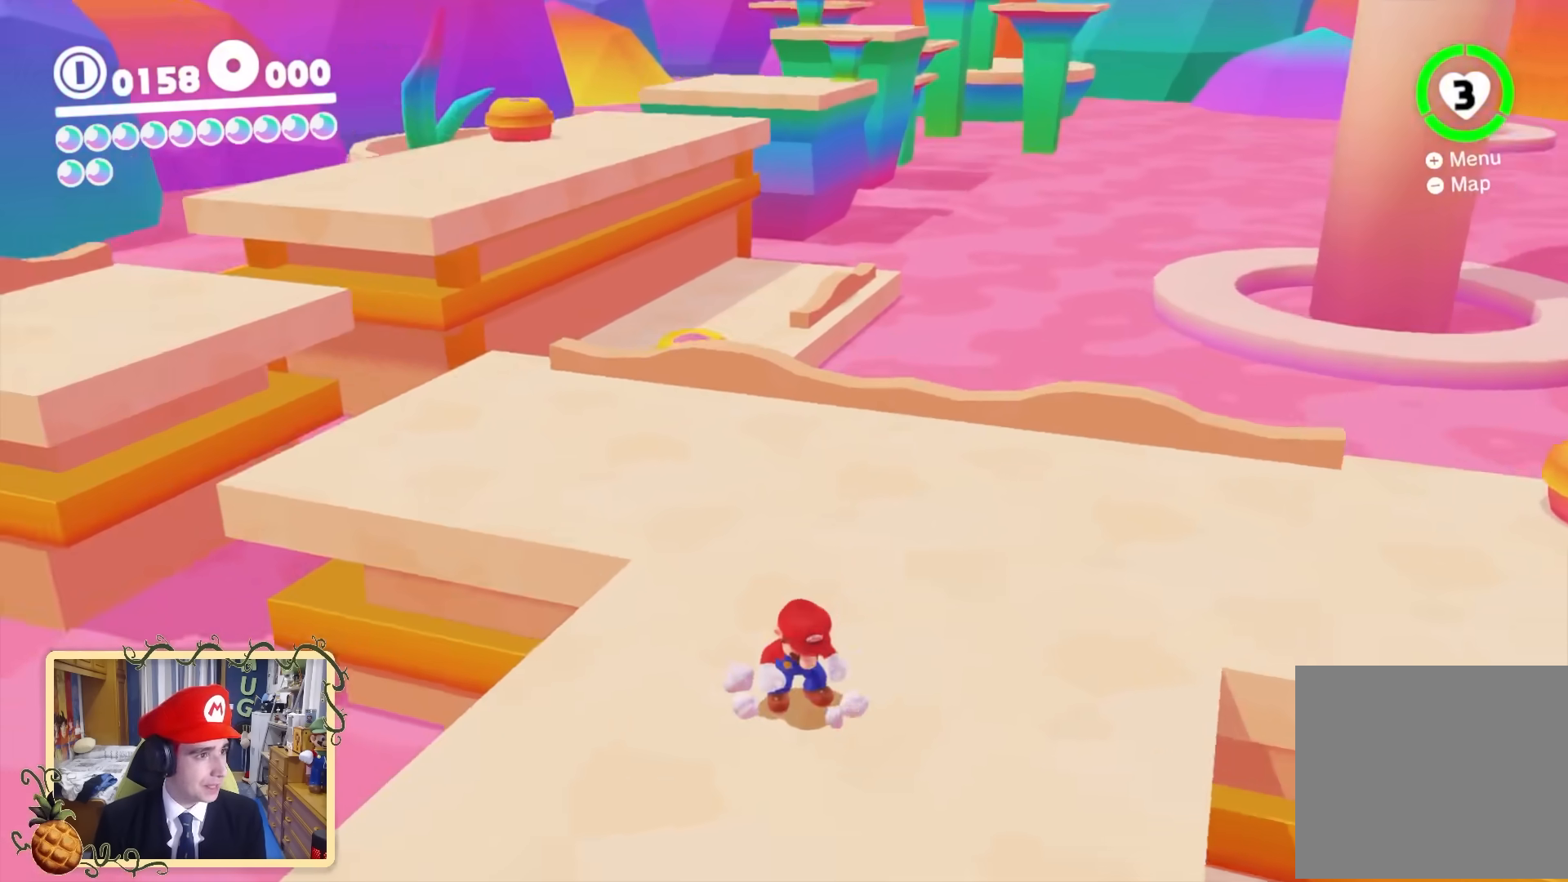
{"buttons": [], "left_stick": "up", "right_stick": "up-right", "events": [[240, "left_stick", "up"], [240, "right_stick", "center"], [480, "right_stick", "up-right"]]}
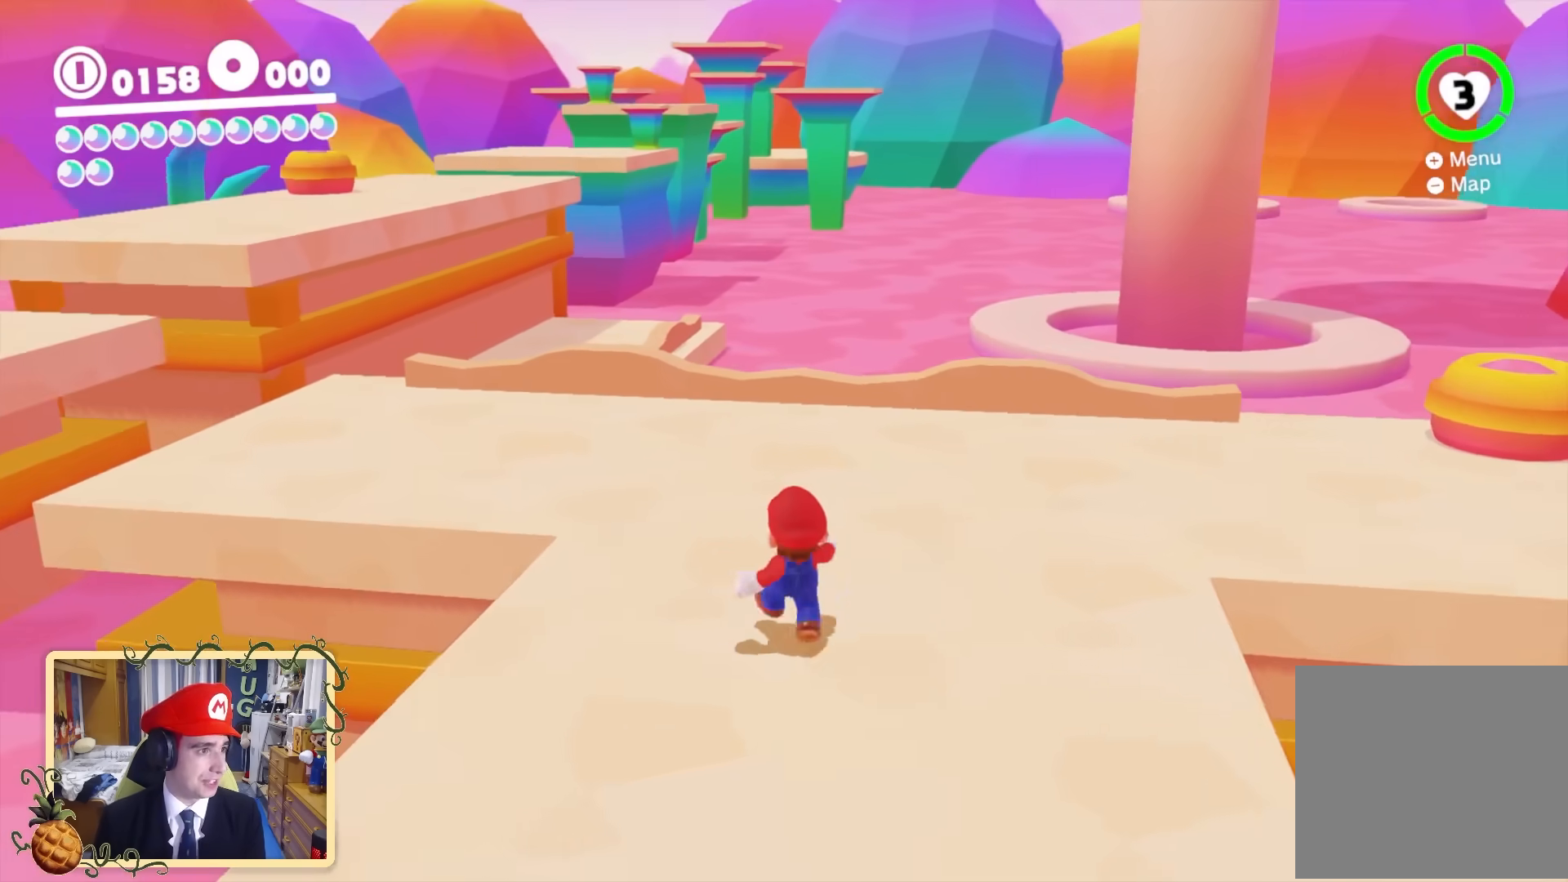
{"buttons": [], "left_stick": "up", "right_stick": "center", "events": [[160, "right_stick", "center"]]}
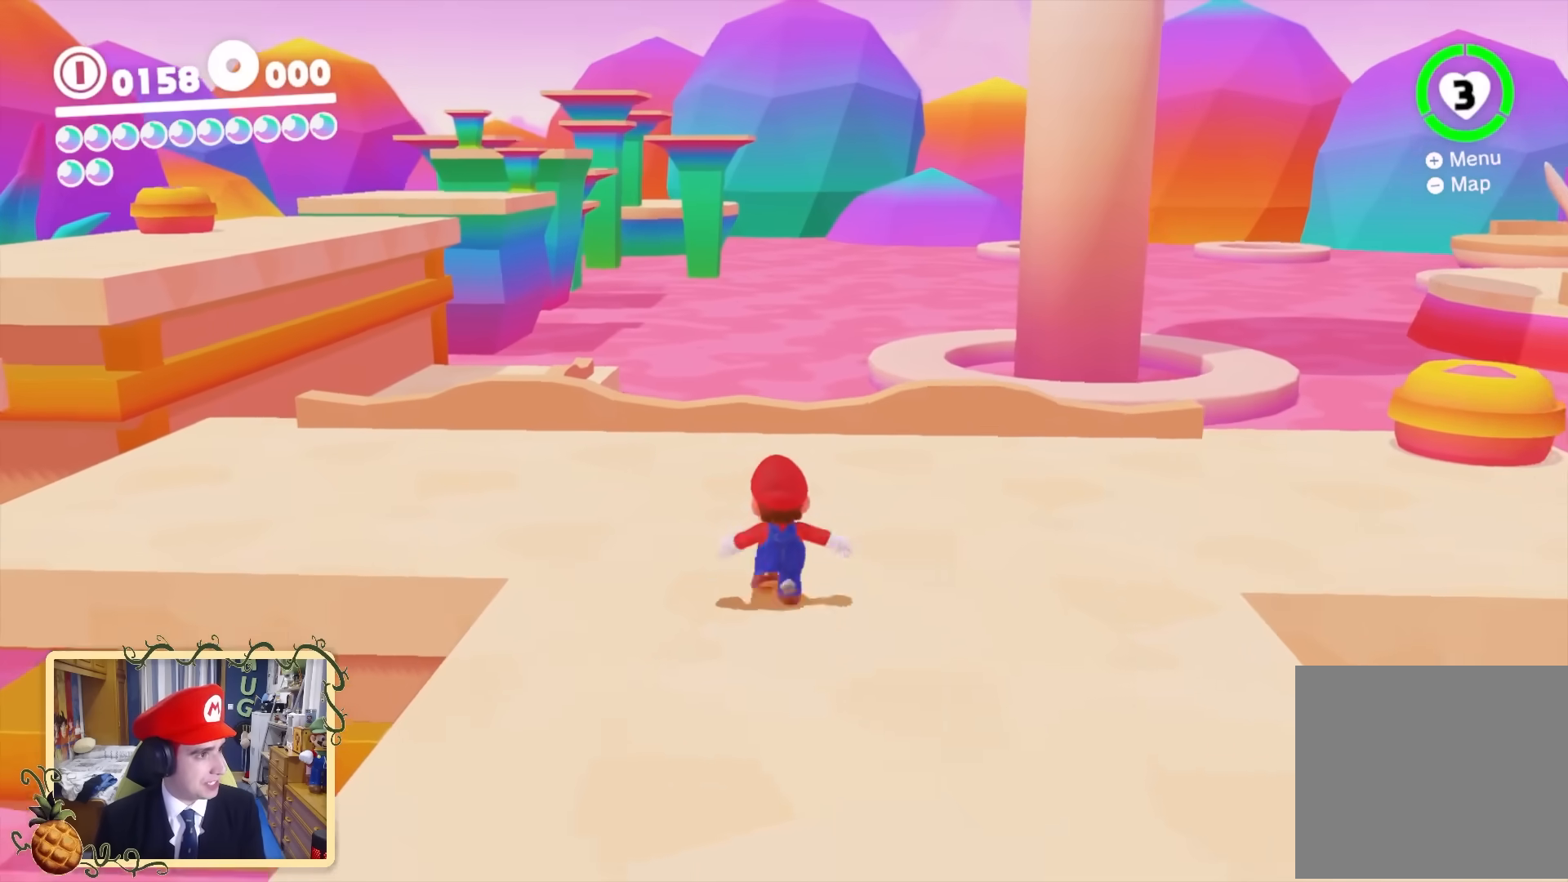
{"buttons": [], "left_stick": "up-right", "right_stick": "right", "events": [[40, "right_stick", "down"], [120, "right_stick", "down-right"], [240, "left_stick", "up-right"], [240, "right_stick", "right"]]}
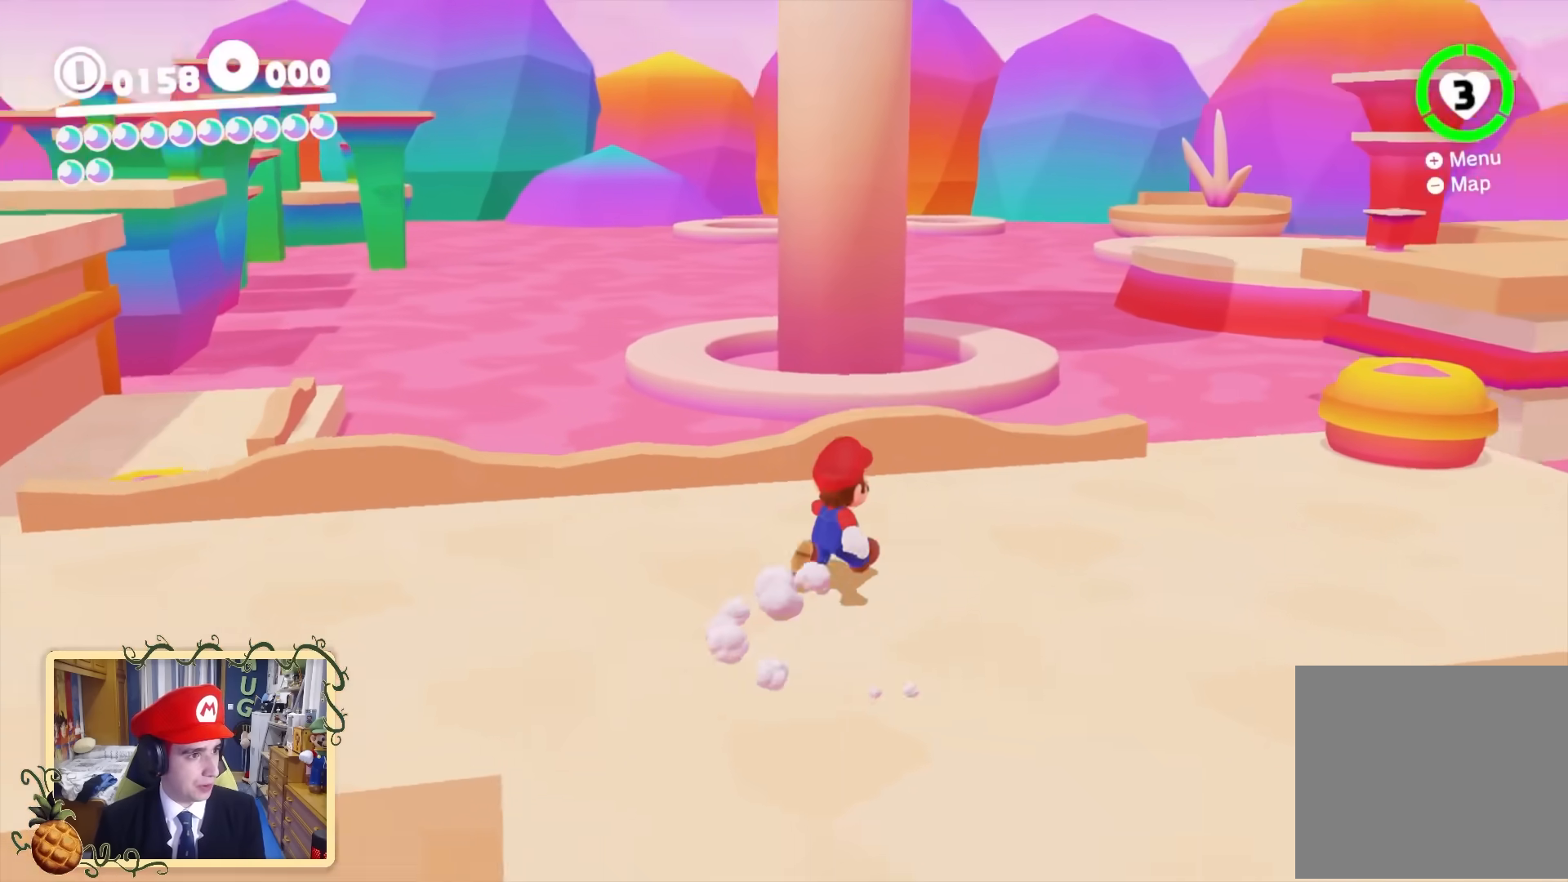
{"buttons": [], "left_stick": "up-right", "right_stick": "center", "events": [[40, "right_stick", "center"]]}
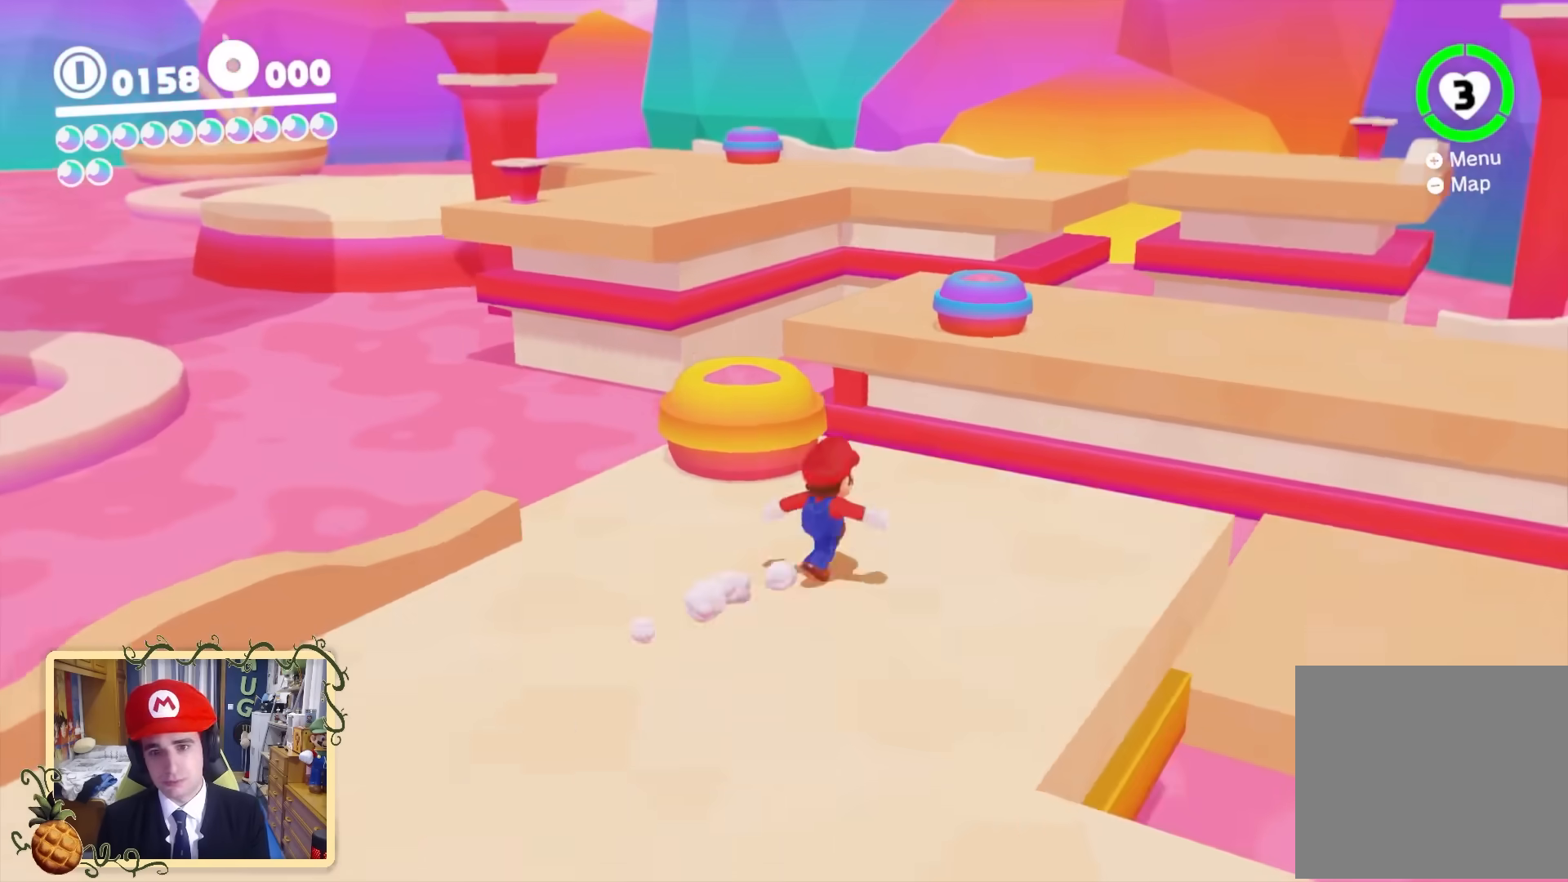
{"buttons": ["B", "L2"], "left_stick": "up", "right_stick": "center", "events": [[120, "left_stick", "up"], [400, "L2", "down"], [480, "B", "down"]]}
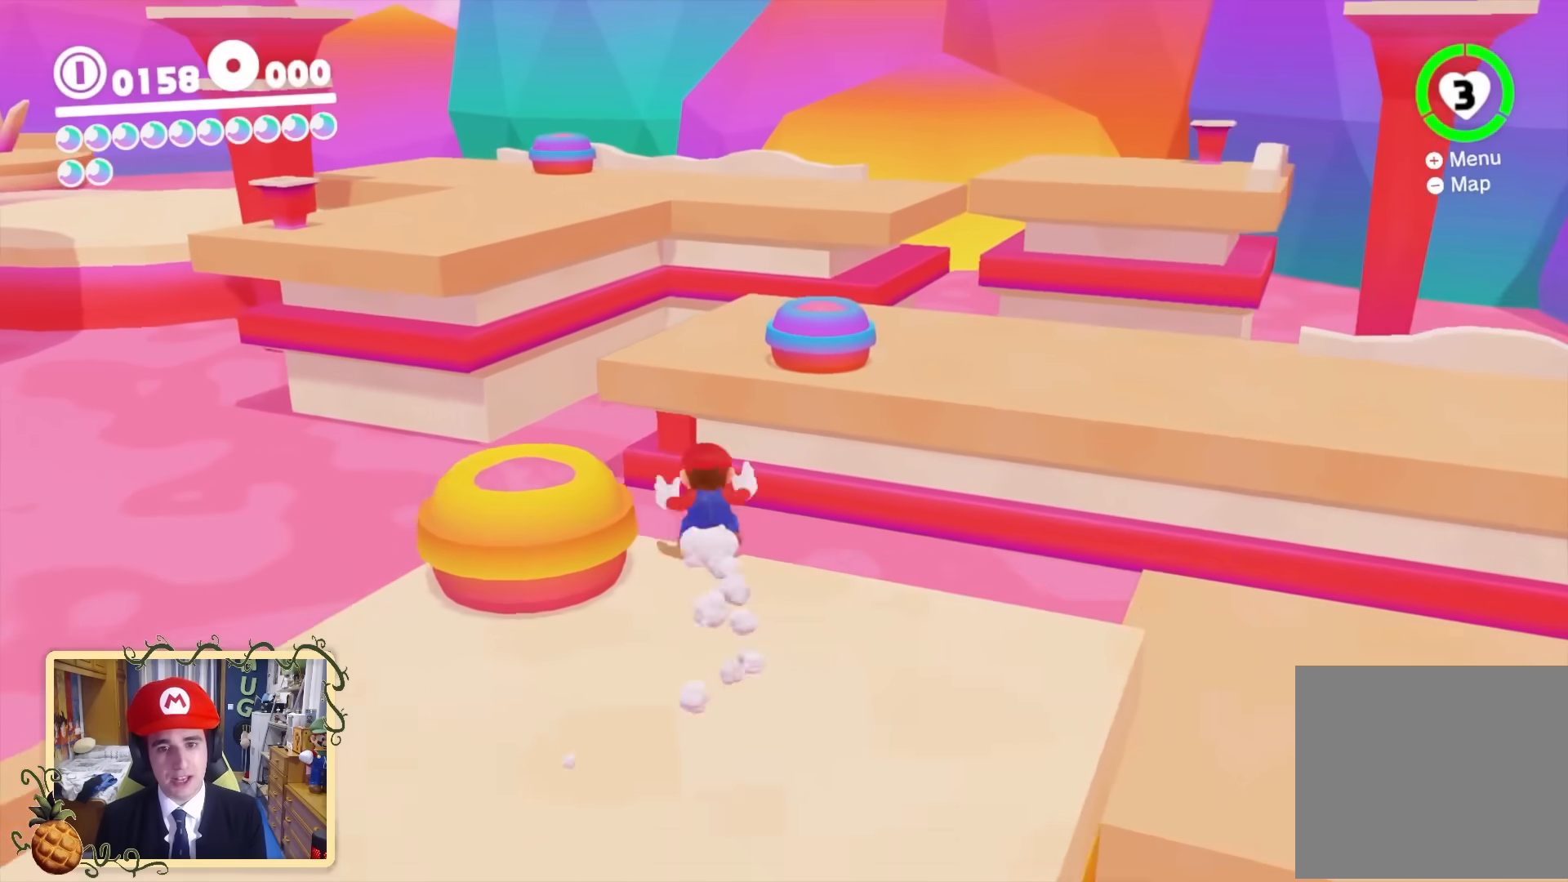
{"buttons": [], "left_stick": "up", "right_stick": "center", "events": [[120, "B", "up"], [160, "L2", "up"]]}
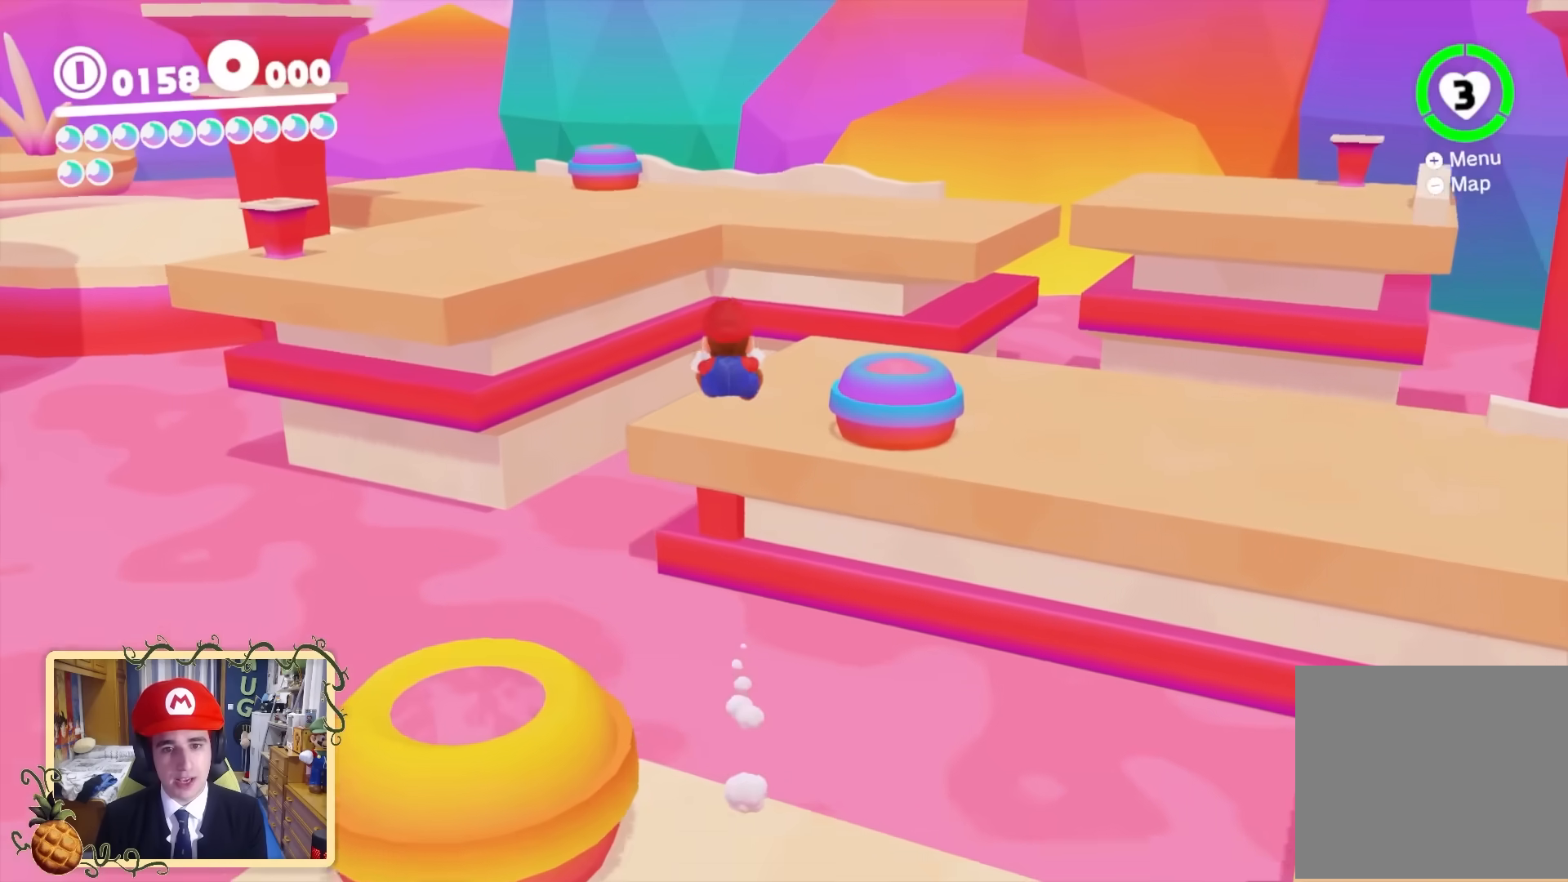
{"buttons": ["B"], "left_stick": "up", "right_stick": "center", "events": [[120, "right_stick", "down-left"], [280, "right_stick", "center"], [520, "B", "down"]]}
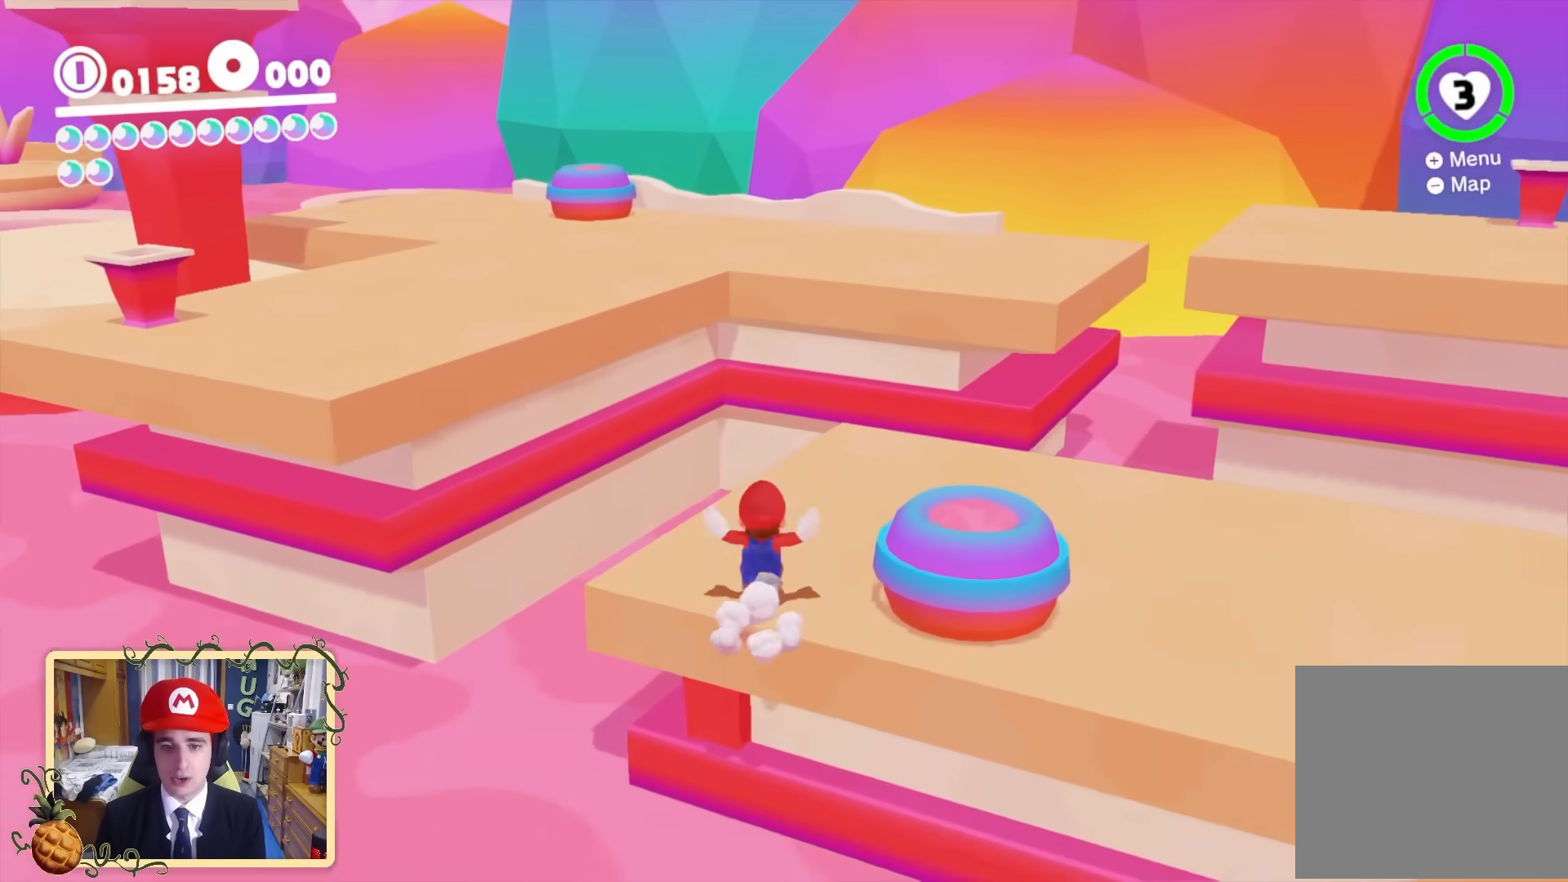
{"buttons": ["Y", "L2"], "left_stick": "up-left", "right_stick": "center", "events": [[80, "left_stick", "up-left"], [160, "B", "up"], [160, "right_stick", "down-left"], [320, "right_stick", "center"], [440, "L2", "down"], [440, "Y", "down"]]}
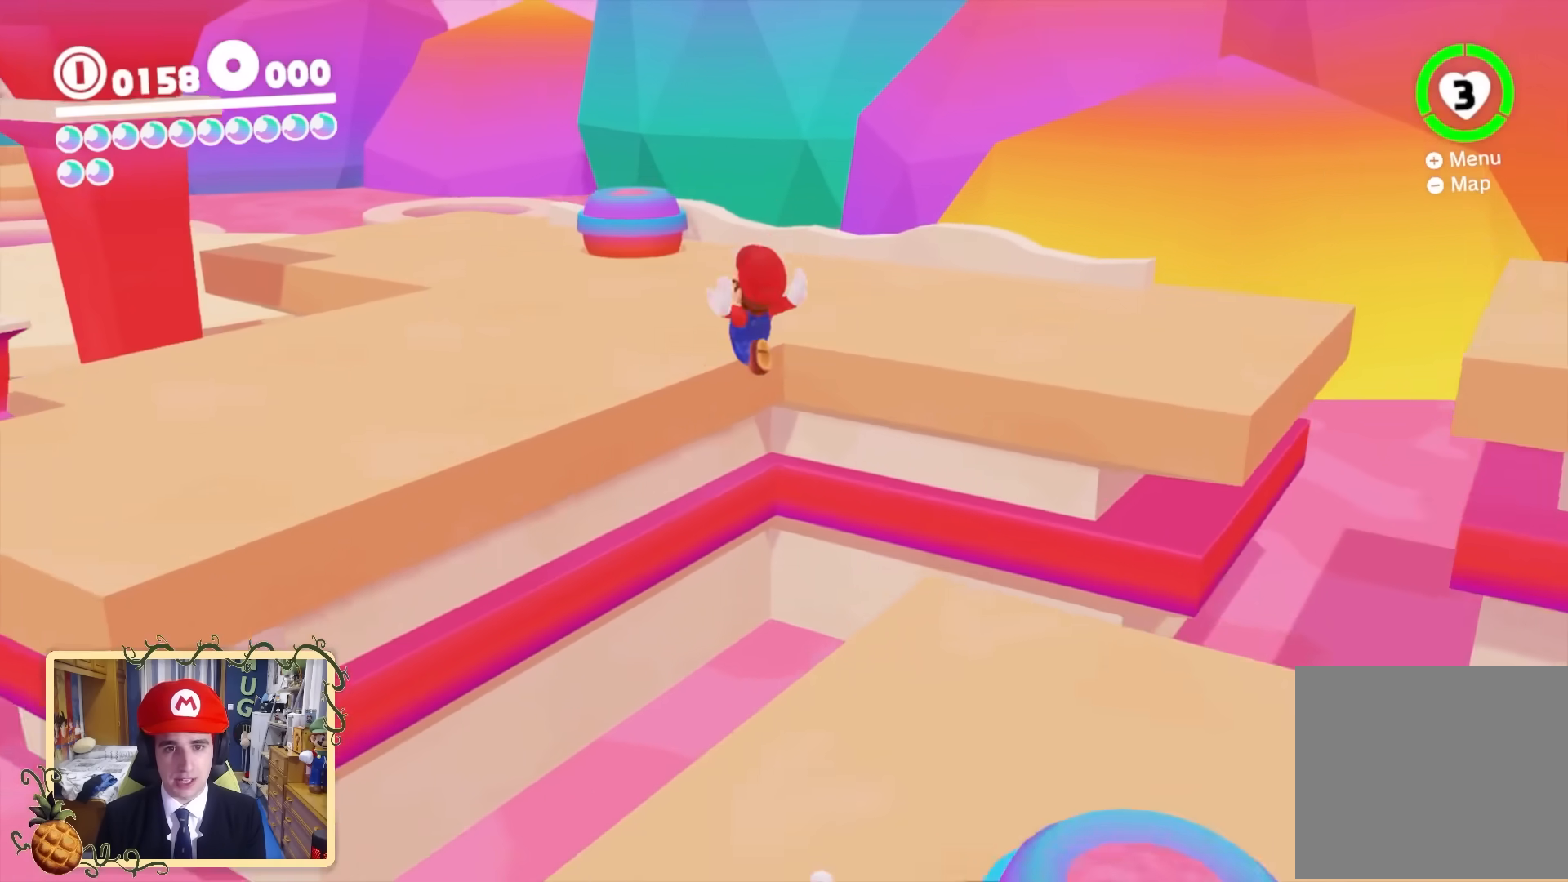
{"buttons": ["Y", "L2"], "left_stick": "up", "right_stick": "center", "events": [[80, "Y", "up"], [80, "left_stick", "up"], [200, "L2", "up"], [440, "L2", "down"], [520, "Y", "down"]]}
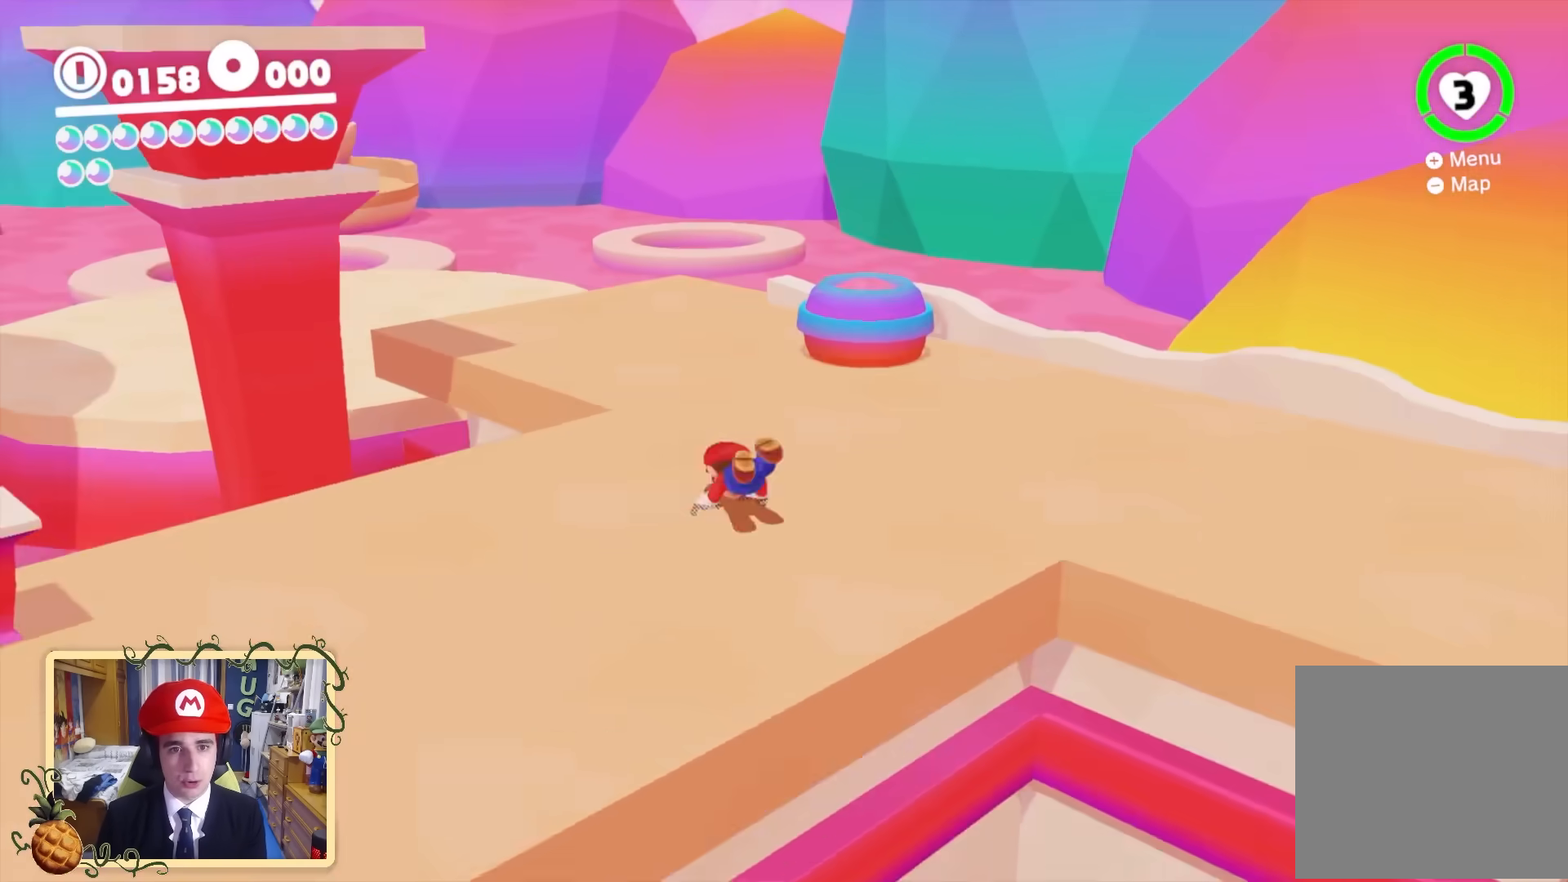
{"buttons": [], "left_stick": "center", "right_stick": "center", "events": [[160, "Y", "up"], [200, "right_stick", "down-left"], [240, "L2", "up"], [320, "left_stick", "left"], [320, "right_stick", "right"], [480, "left_stick", "center"], [480, "right_stick", "center"]]}